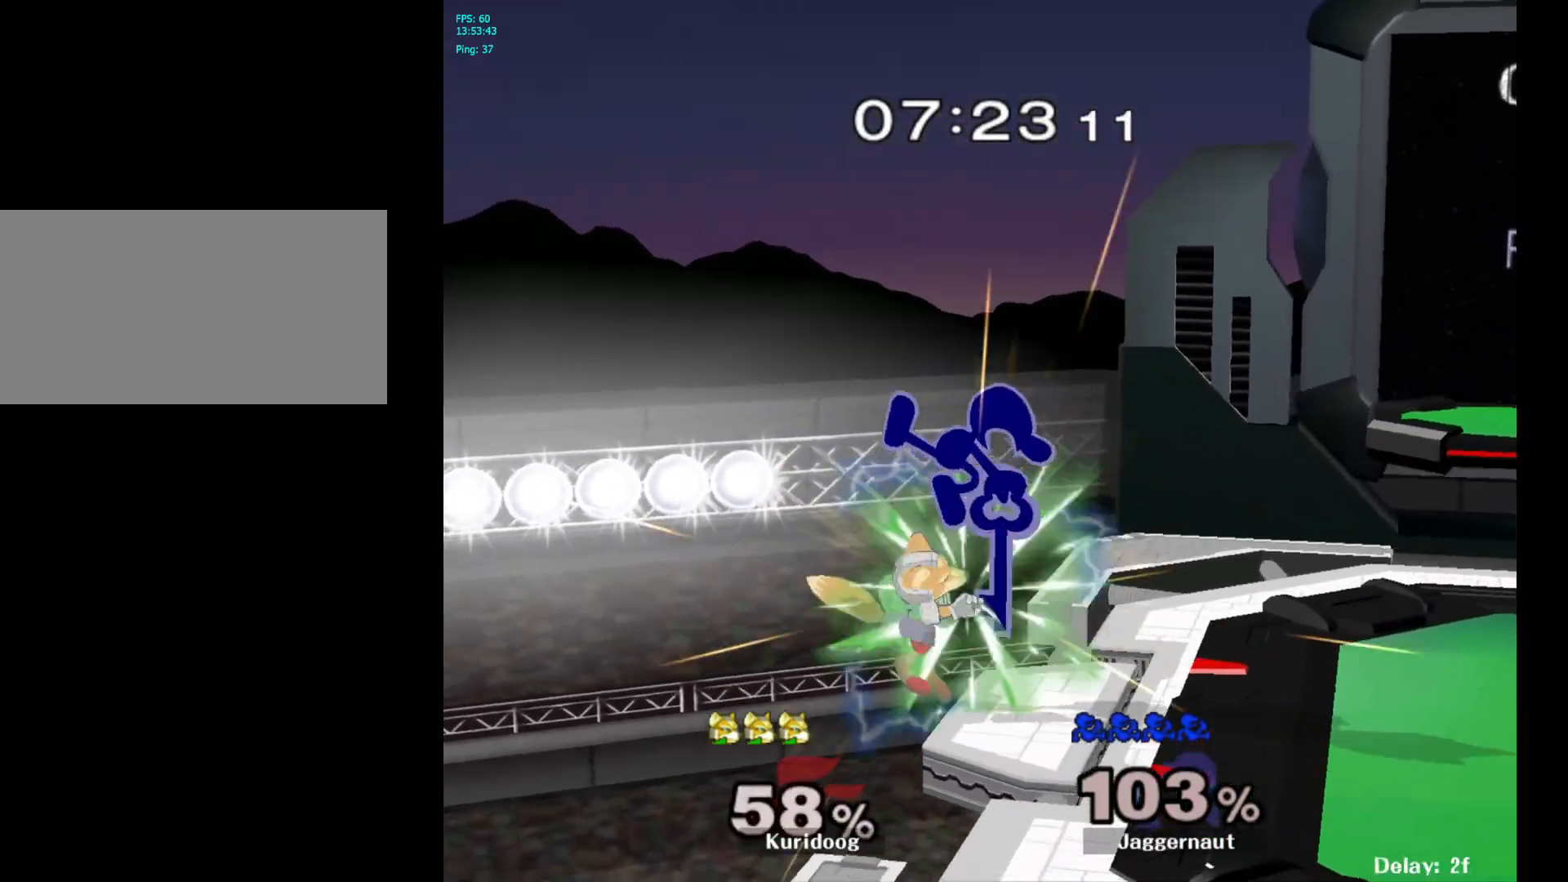
Gameplay with a controller (Nintendo layout); each line is a JSON object with the inputs held at the frame after it (dt_ms = milliseconds from this image to that frame). "events" lists button and stick changes between this image and that frame as [ms after this image, input, new state], when the widget could be followed in between. Not read: L3 R3.
{"dt_ms": 500, "buttons": [], "left_stick": "center", "right_stick": "center", "events": [[150, "R1", "down"], [200, "left_stick", "down"], [250, "left_stick", "center"], [283, "R1", "up"]]}
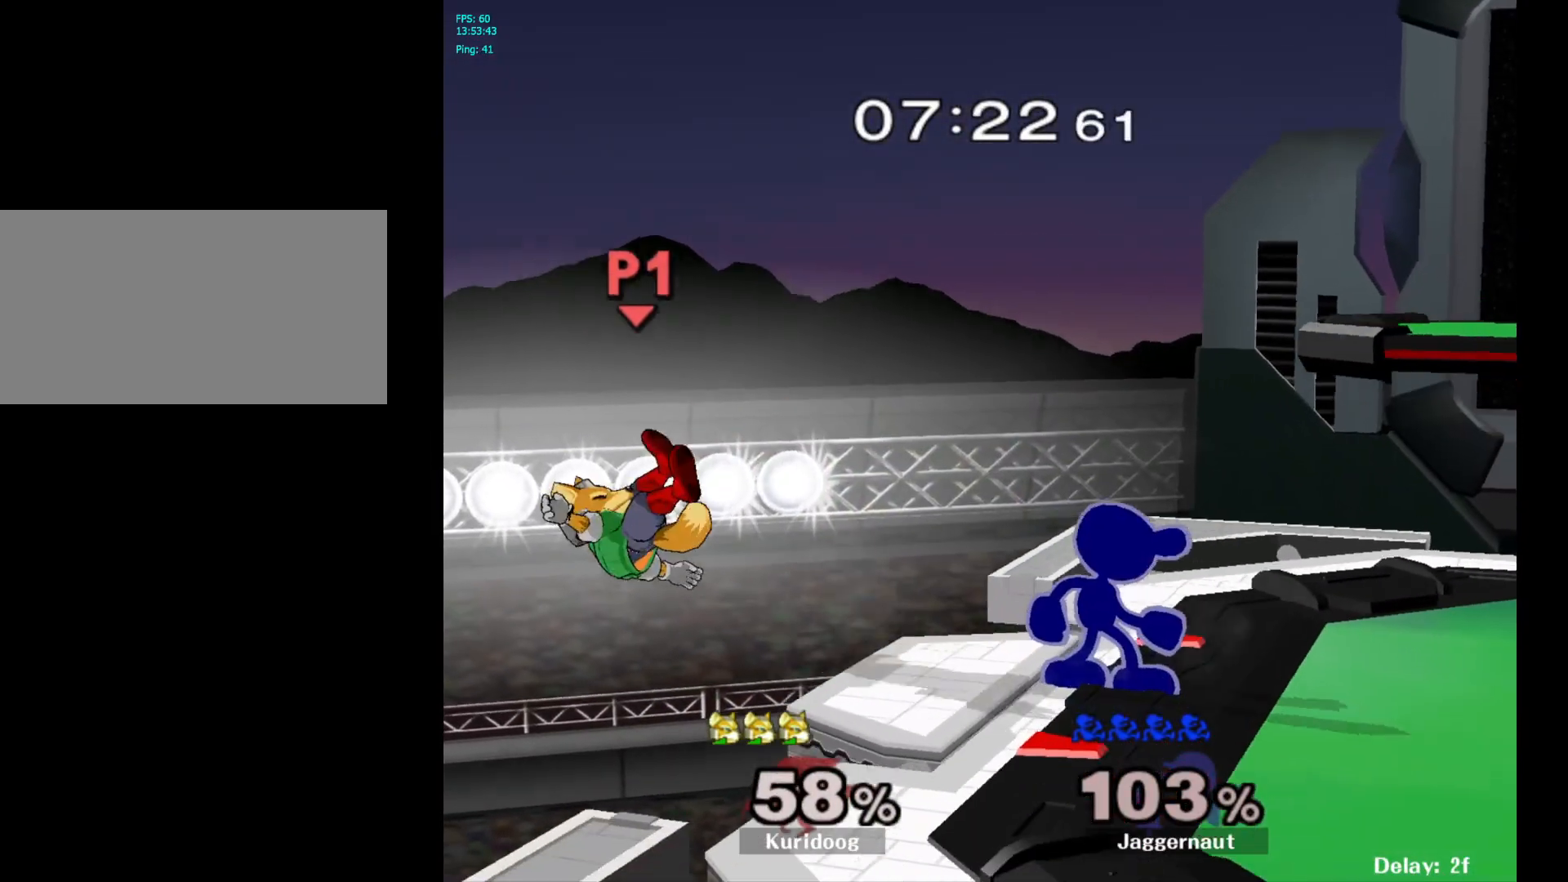
{"dt_ms": 500, "buttons": [], "left_stick": "left", "right_stick": "center", "events": [[233, "left_stick", "left"], [267, "Y", "down"], [300, "Y", "up"], [417, "A", "down"], [500, "A", "up"]]}
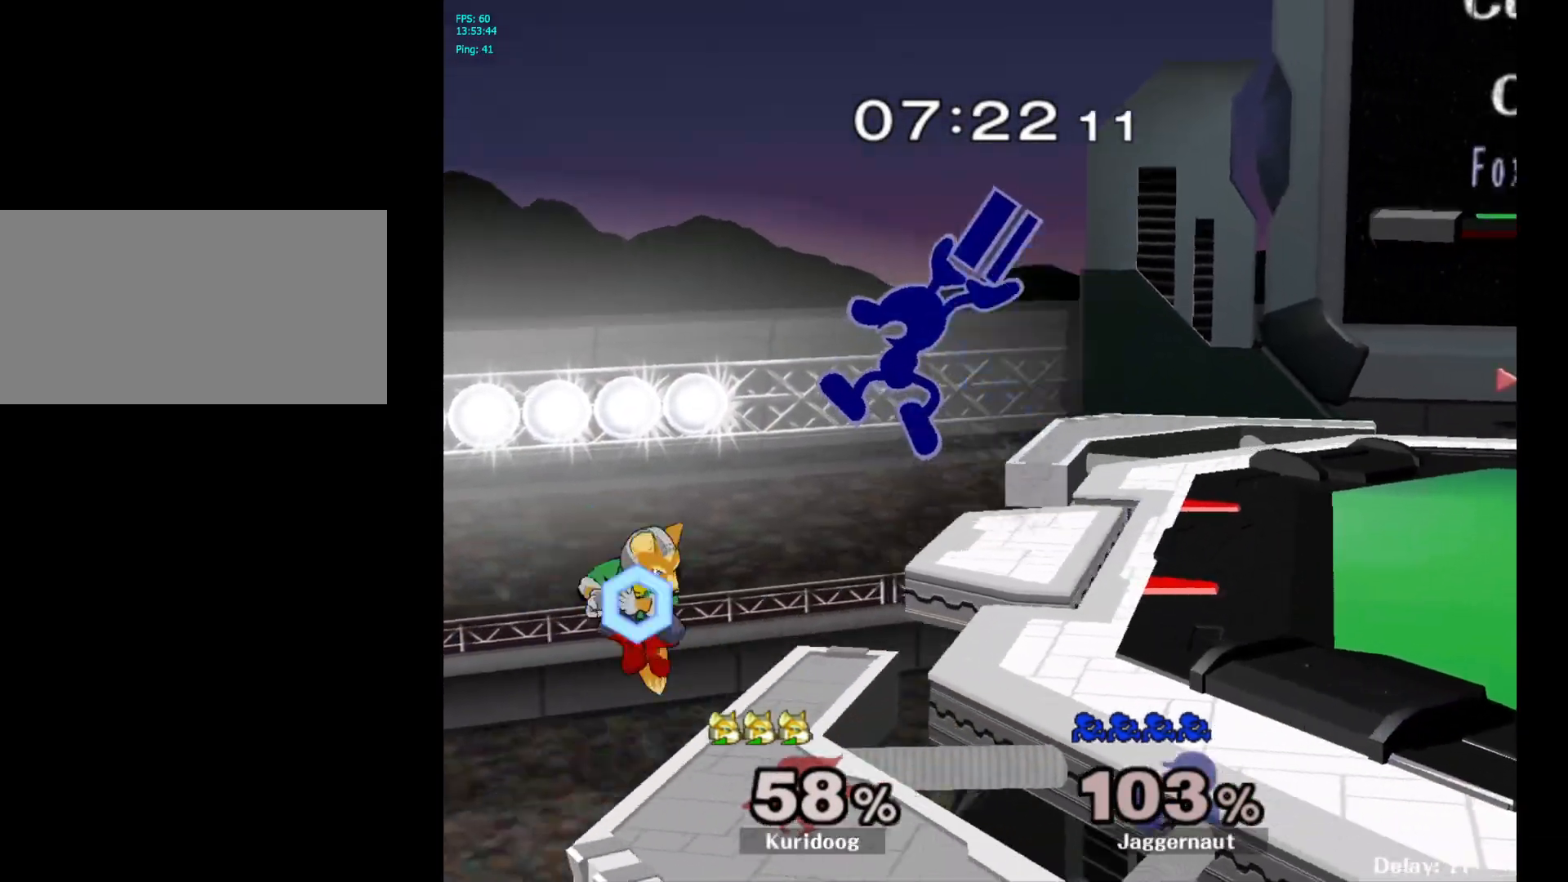
{"dt_ms": 500, "buttons": [], "left_stick": "right", "right_stick": "center", "events": [[83, "left_stick", "center"], [183, "left_stick", "down"], [300, "left_stick", "right"]]}
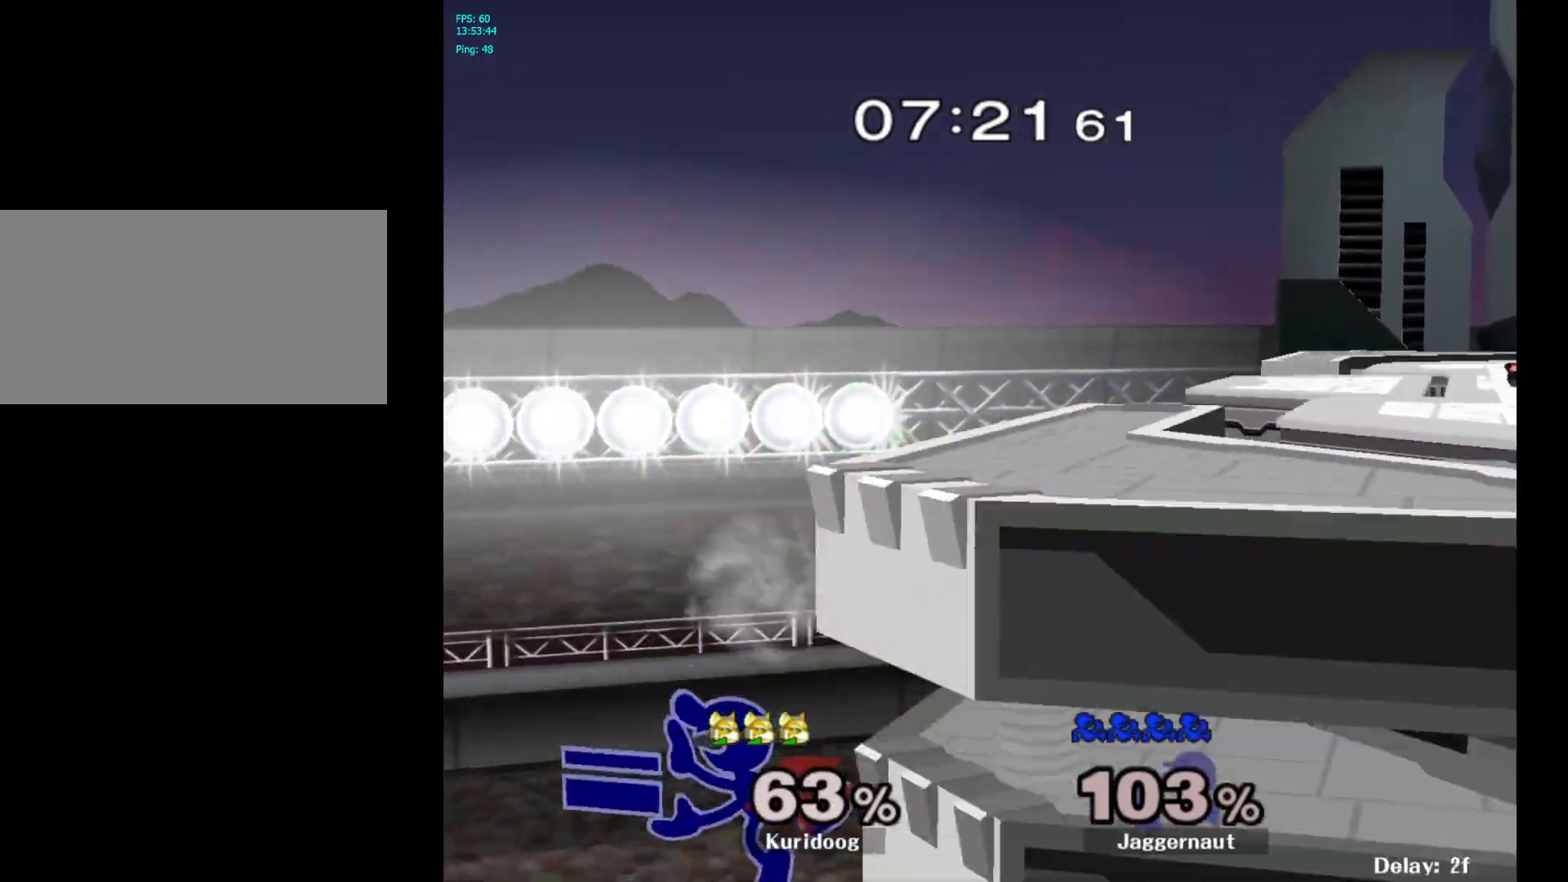
{"dt_ms": 500, "buttons": ["B"], "left_stick": "up-right", "right_stick": "center", "events": [[233, "left_stick", "up-right"], [300, "Y", "down"], [367, "Y", "up"], [433, "B", "down"]]}
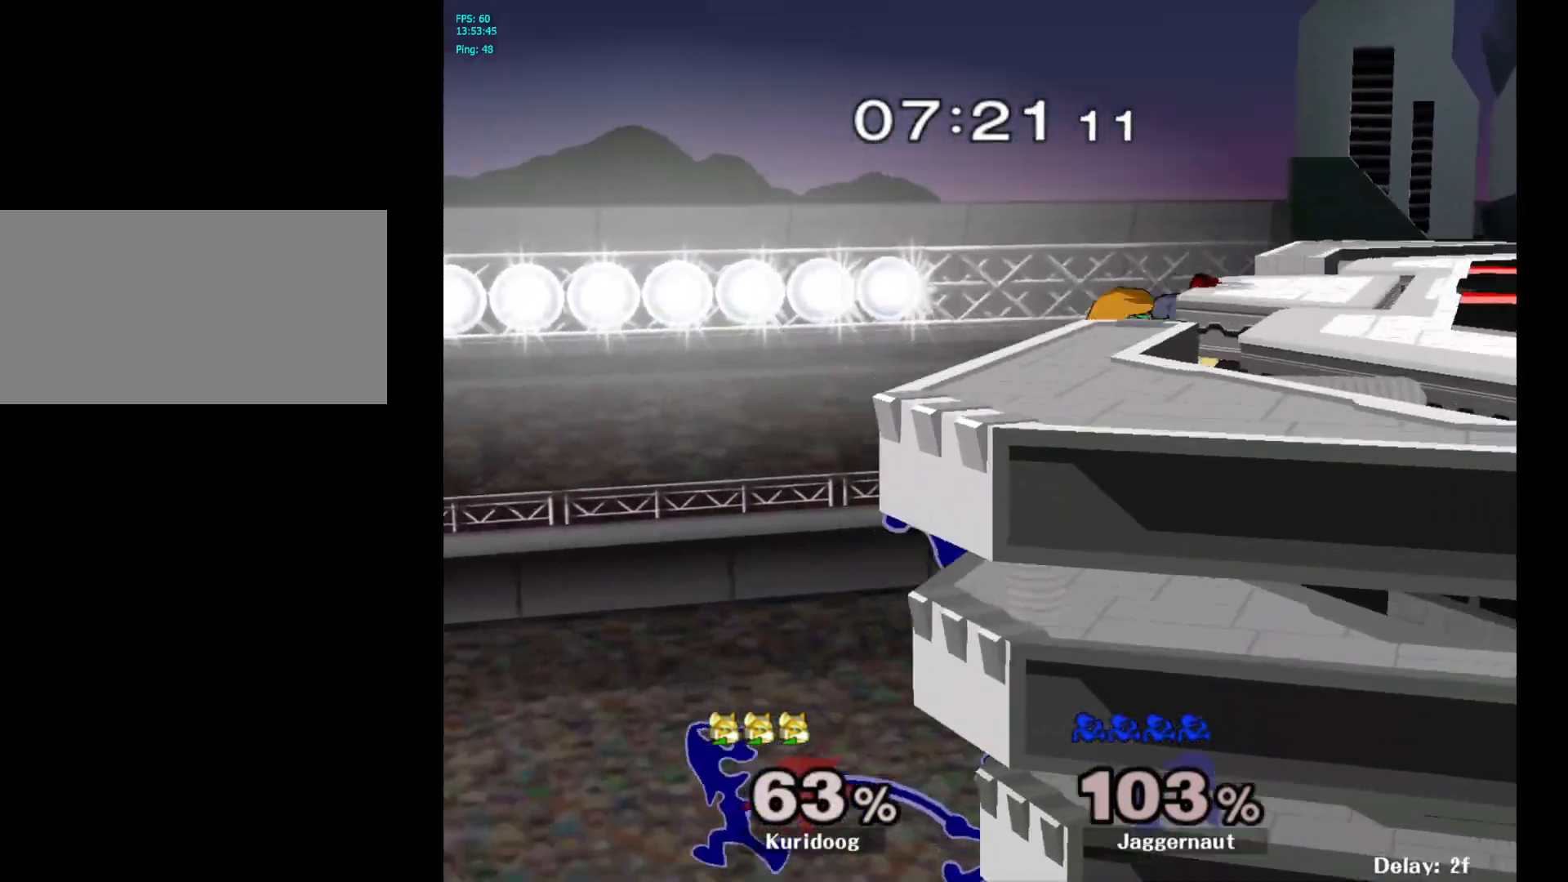
{"dt_ms": 500, "buttons": [], "left_stick": "right", "right_stick": "center", "events": [[50, "B", "up"], [167, "left_stick", "right"]]}
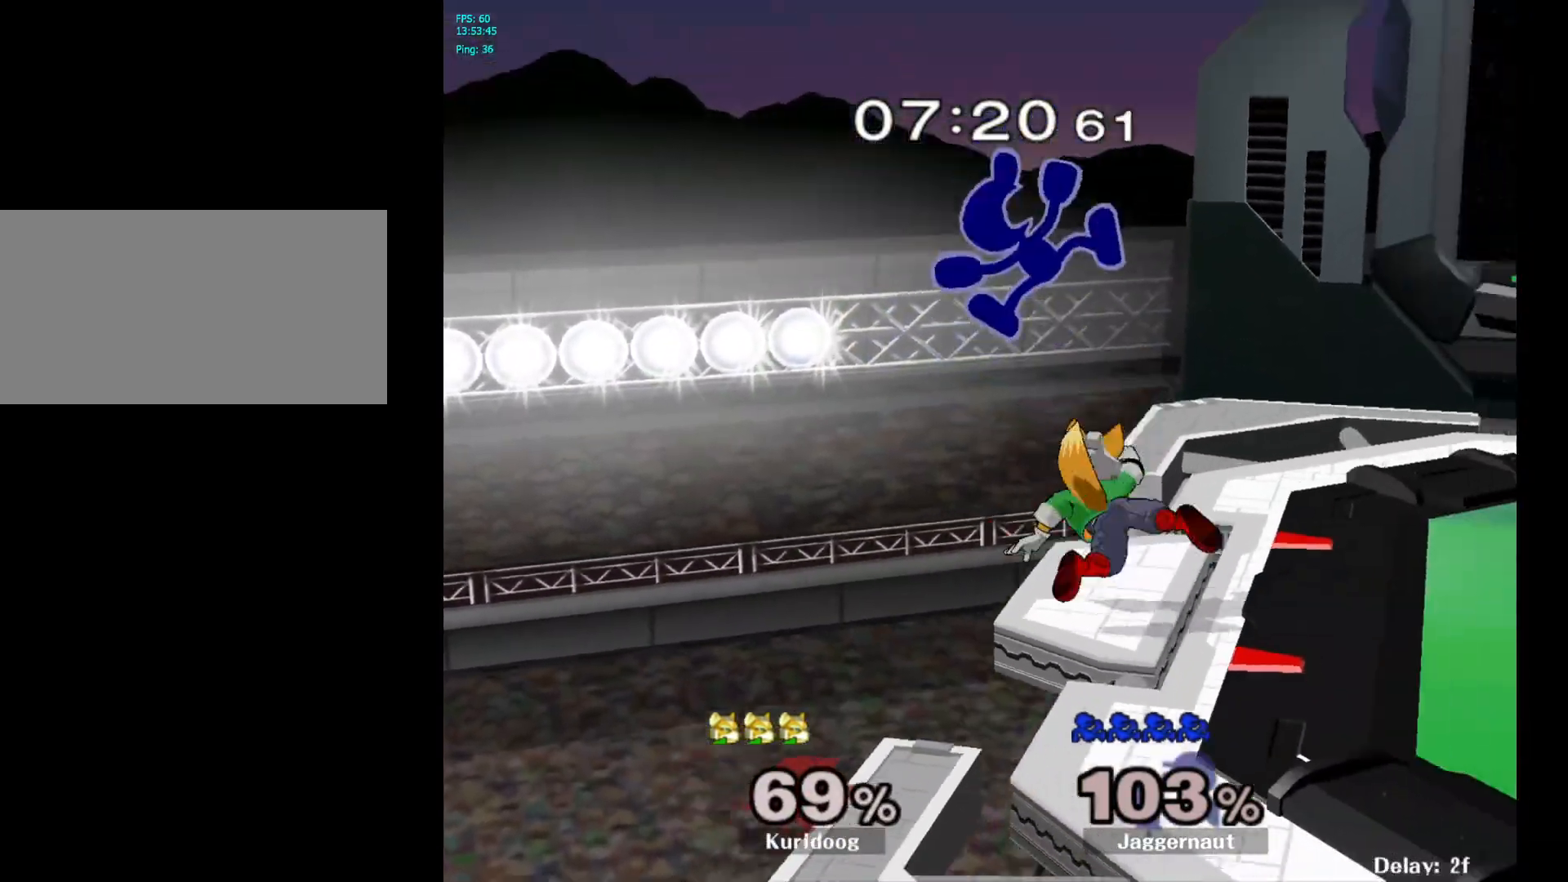
{"dt_ms": 500, "buttons": [], "left_stick": "right", "right_stick": "center", "events": [[300, "left_stick", "center"], [433, "left_stick", "right"]]}
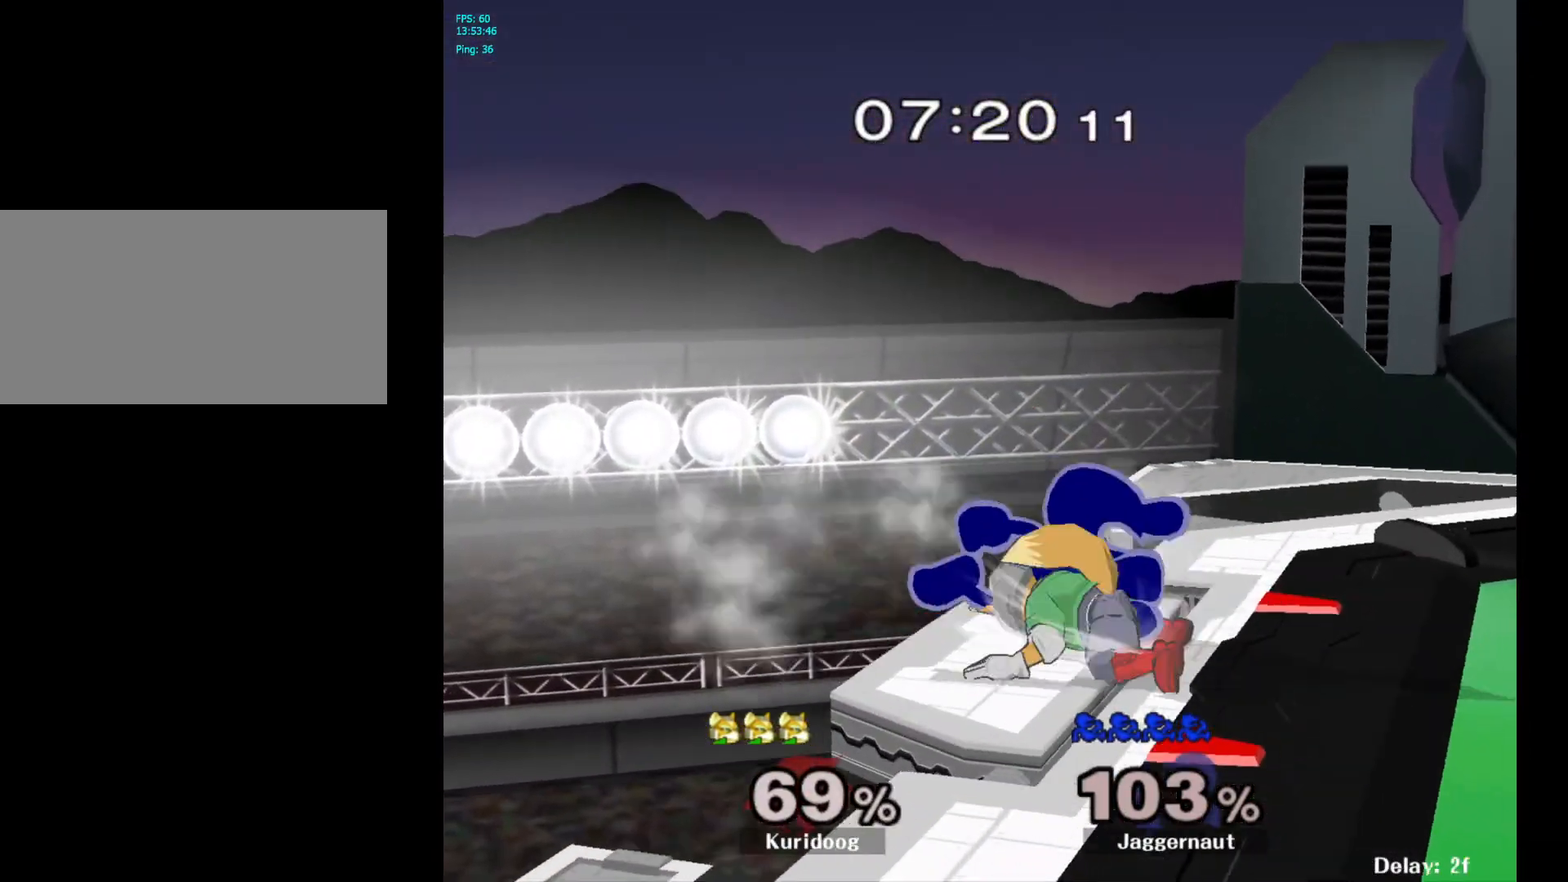
{"dt_ms": 1000, "buttons": [], "left_stick": "right", "right_stick": "center"}
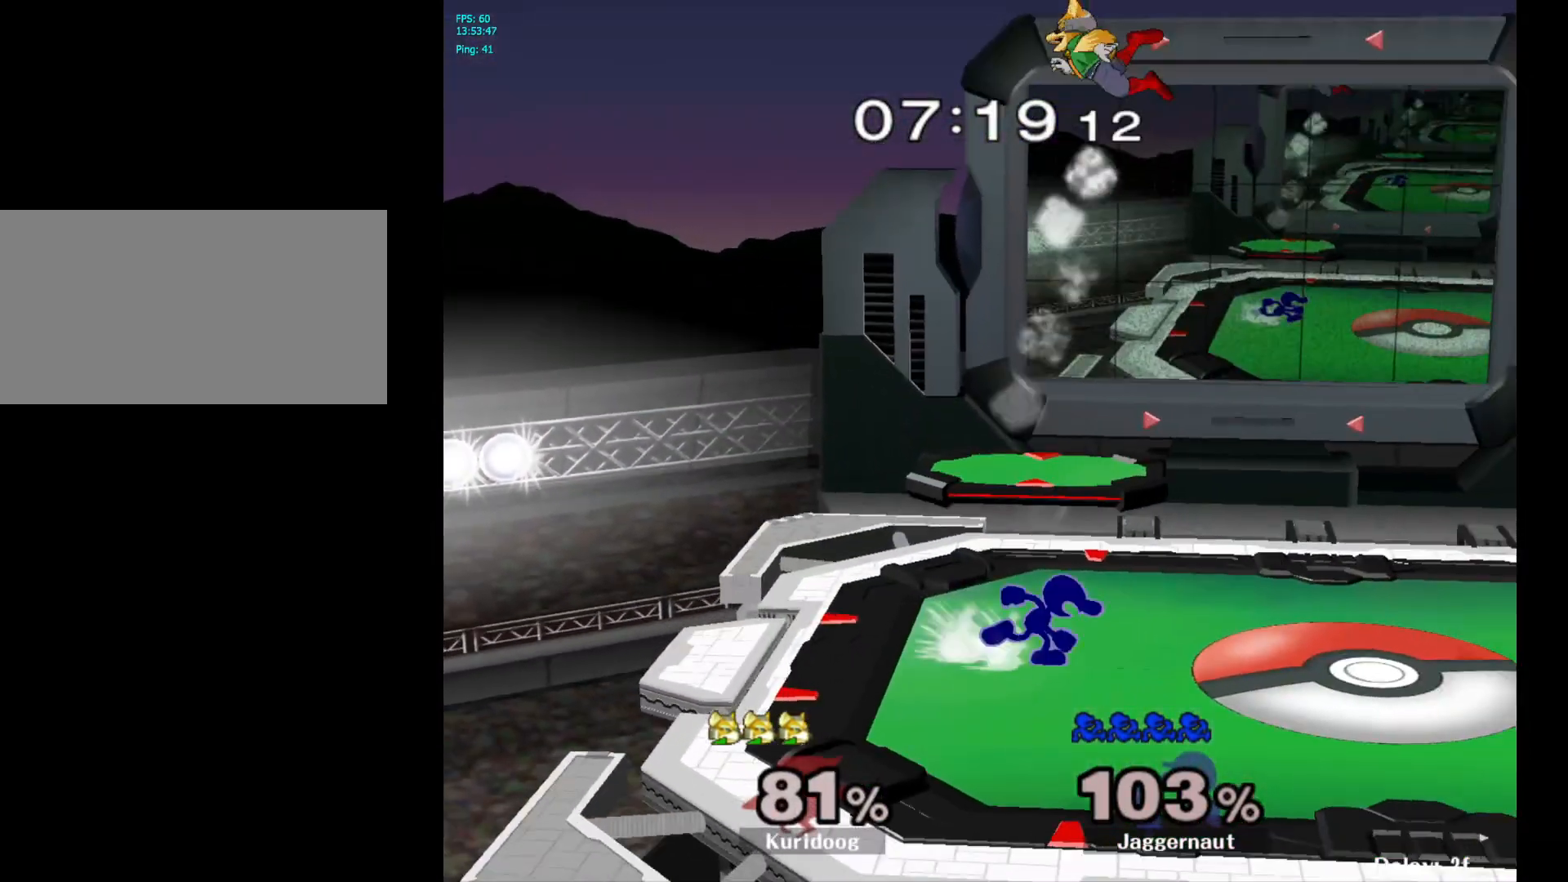
{"dt_ms": 500, "buttons": ["A"], "left_stick": "center", "right_stick": "center", "events": [[117, "Y", "down"], [117, "left_stick", "center"], [267, "Y", "up"], [333, "Y", "down"], [417, "A", "down"], [450, "Z", "down"], [467, "Y", "up"], [500, "Z", "up"]]}
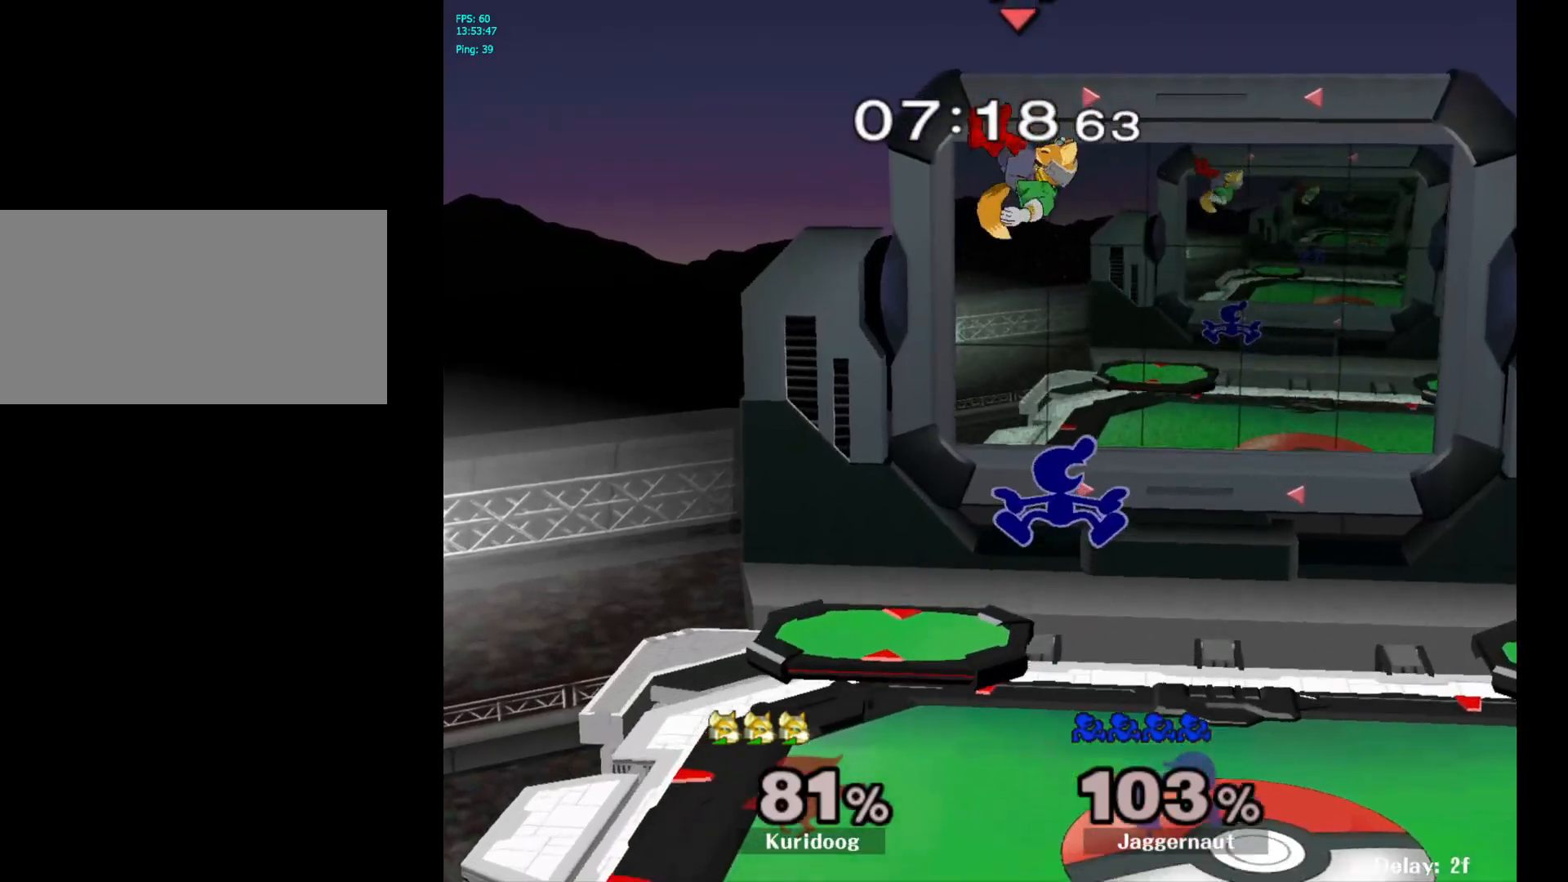
{"dt_ms": 500, "buttons": [], "left_stick": "up-left", "right_stick": "center", "events": [[67, "A", "up"], [333, "left_stick", "up-right"], [467, "left_stick", "up-left"]]}
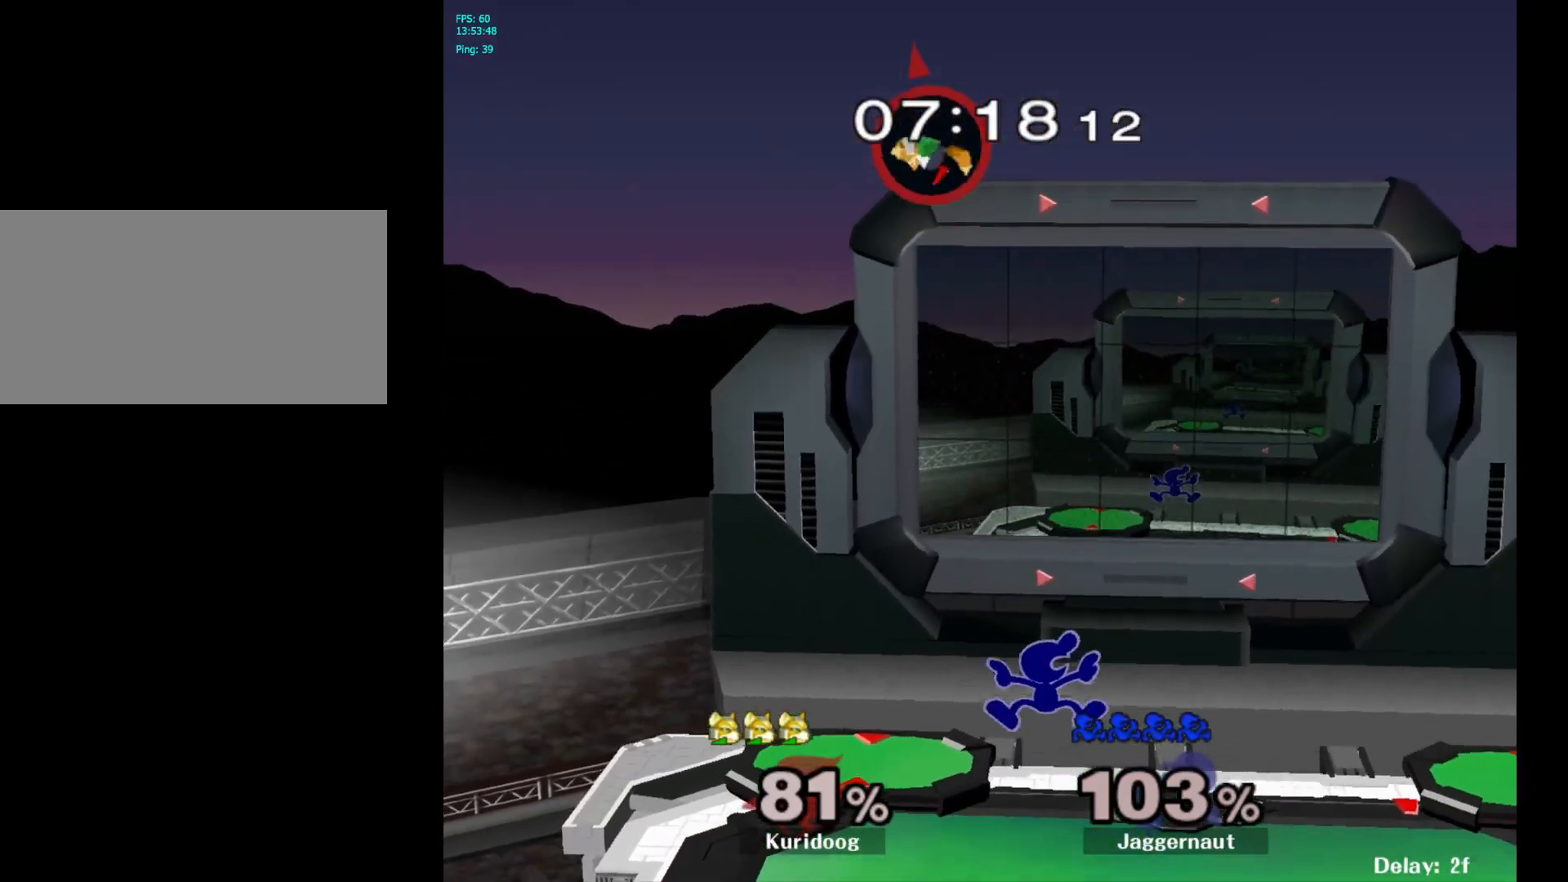
{"dt_ms": 500, "buttons": ["Y"], "left_stick": "left", "right_stick": "center", "events": [[350, "left_stick", "center"], [467, "left_stick", "left"], [500, "Y", "down"]]}
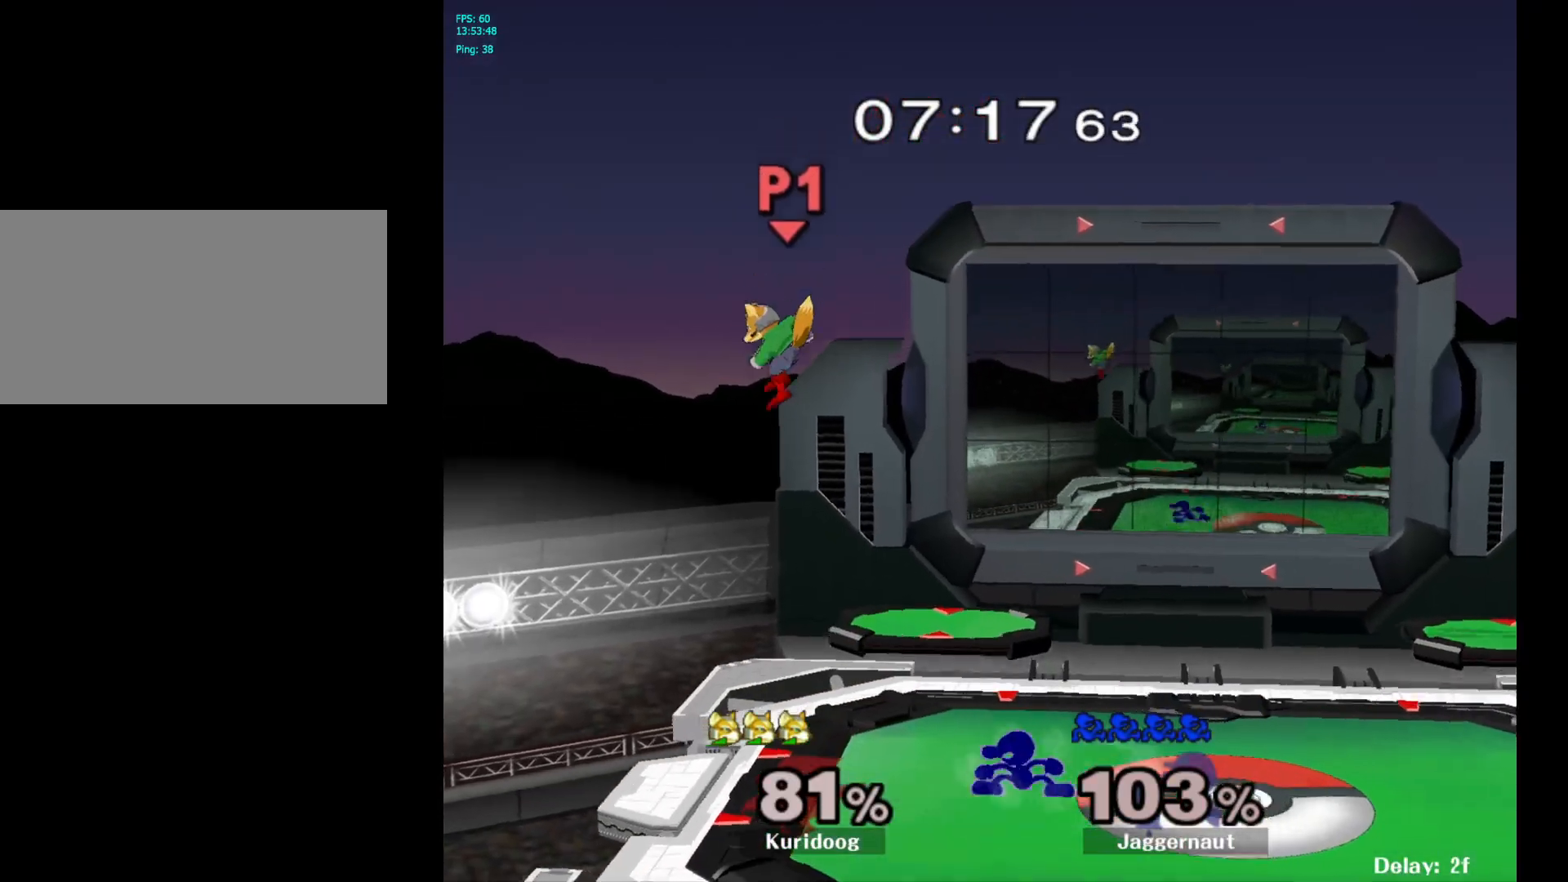
{"dt_ms": 500, "buttons": [], "left_stick": "right", "right_stick": "center", "events": [[117, "A", "down"], [167, "Y", "up"], [267, "A", "up"], [267, "left_stick", "center"], [350, "left_stick", "right"]]}
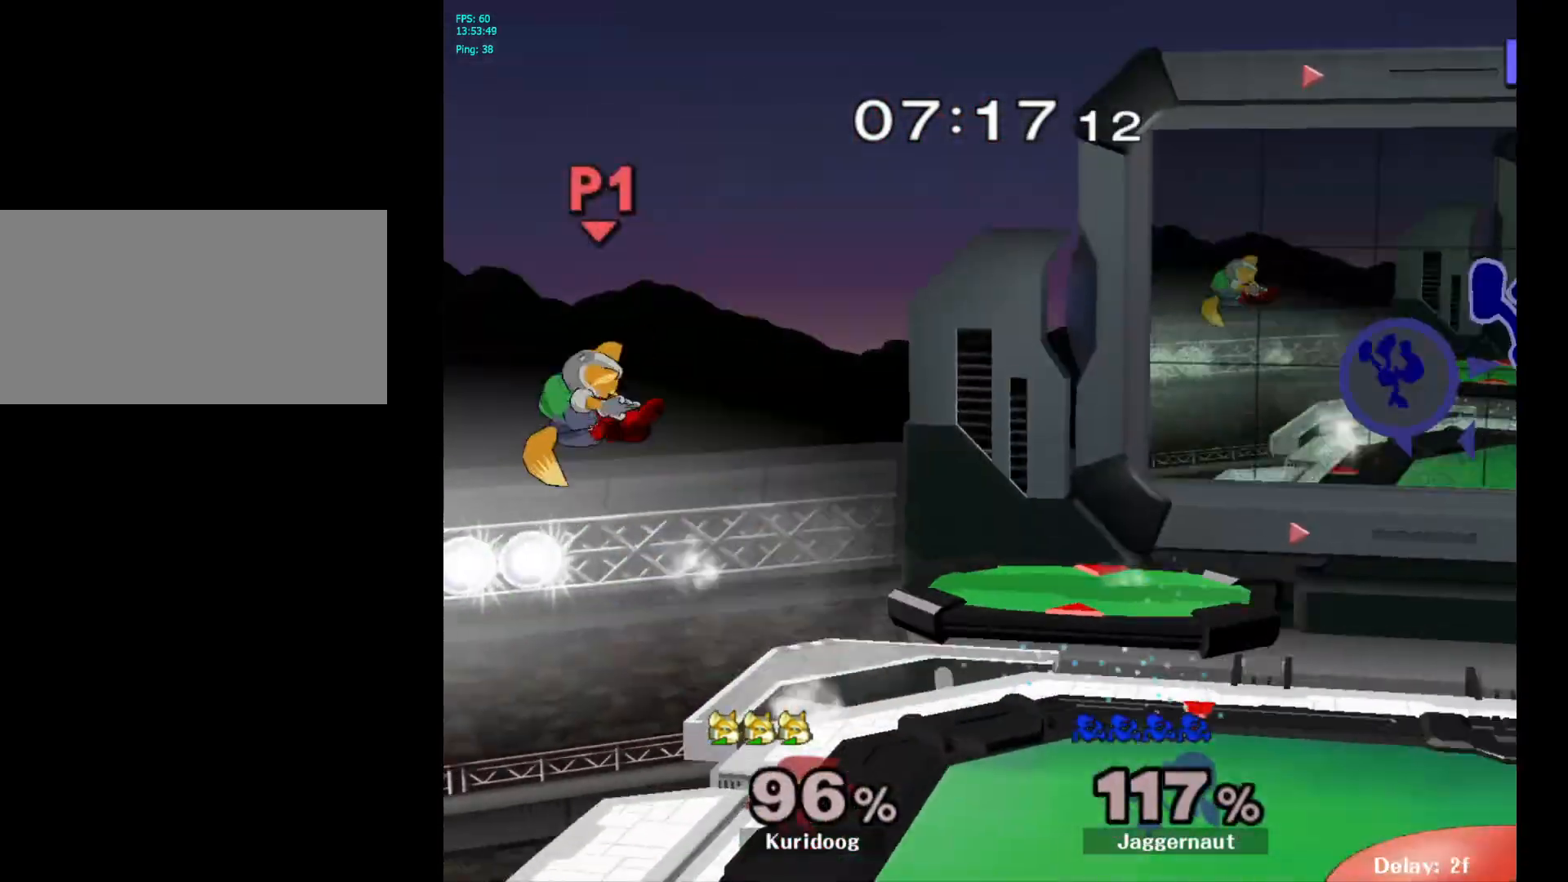
{"dt_ms": 500, "buttons": ["Y"], "left_stick": "left", "right_stick": "center", "events": [[167, "left_stick", "center"], [383, "left_stick", "left"], [433, "Y", "down"]]}
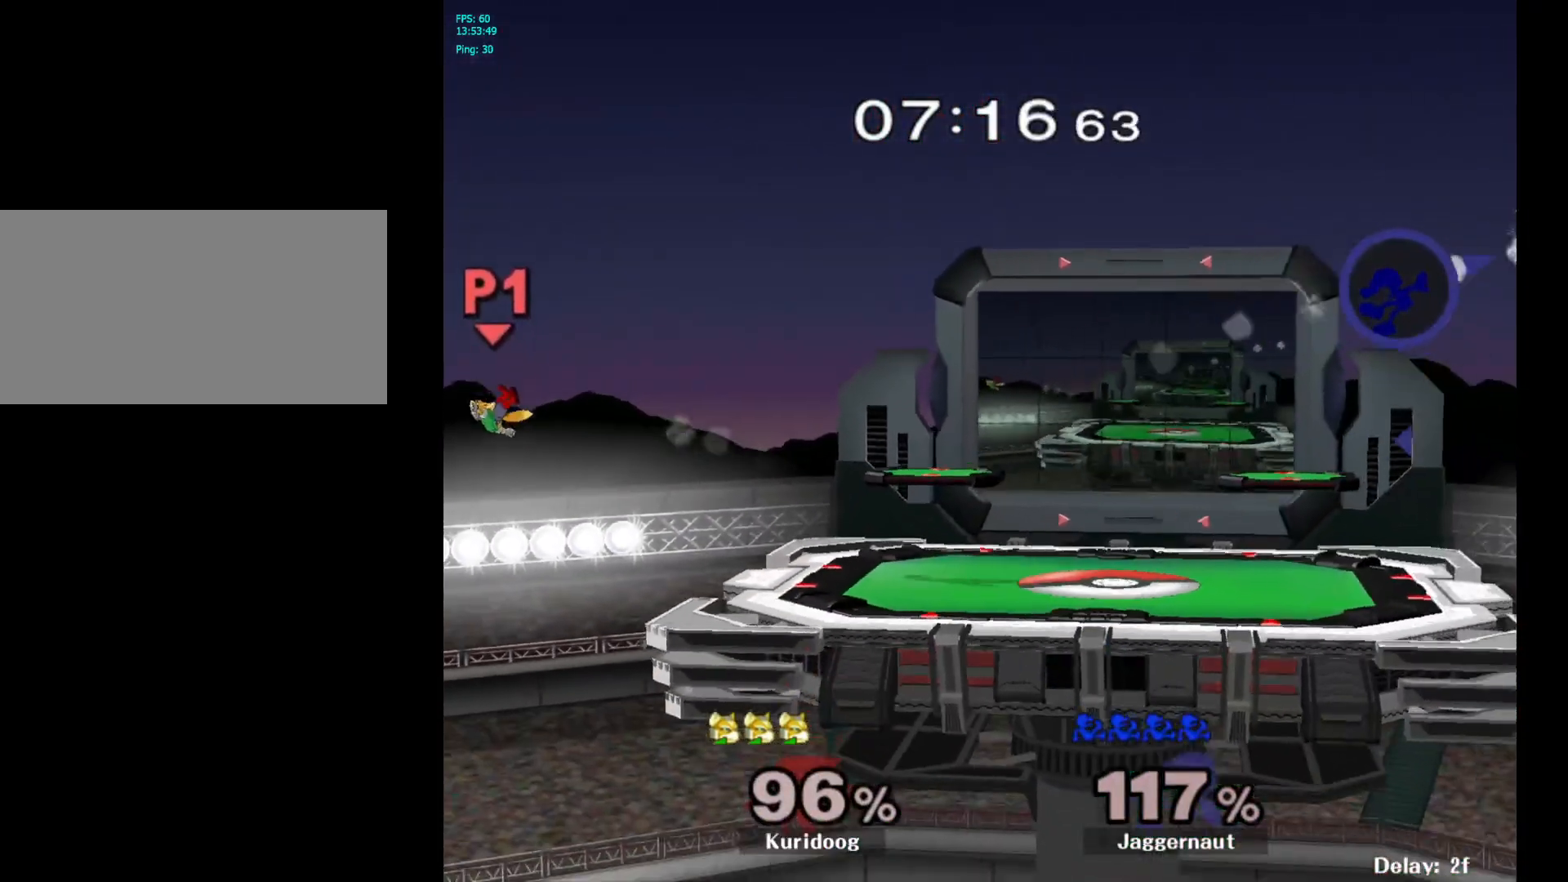
{"dt_ms": 500, "buttons": ["Y"], "left_stick": "left", "right_stick": "center", "events": [[17, "Y", "up"], [117, "Y", "down"], [200, "Y", "up"], [267, "Y", "down"], [367, "Y", "up"], [433, "Y", "down"]]}
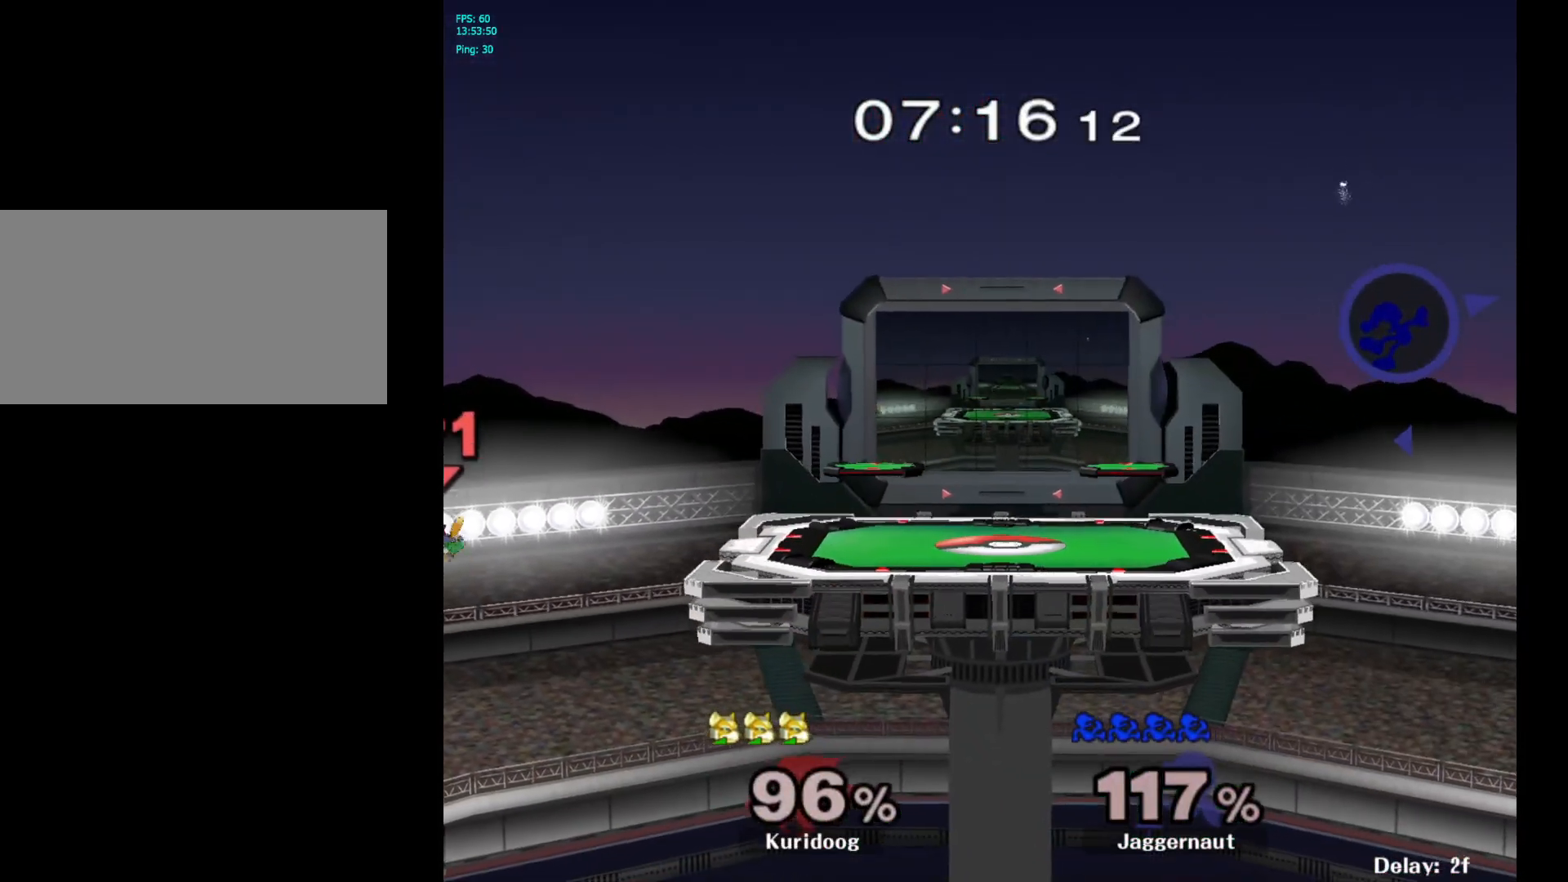
{"dt_ms": 500, "buttons": ["Y"], "left_stick": "left", "right_stick": "center", "events": [[33, "Y", "up"], [100, "Y", "down"], [183, "Y", "up"], [250, "Y", "down"], [350, "Y", "up"], [417, "Y", "down"]]}
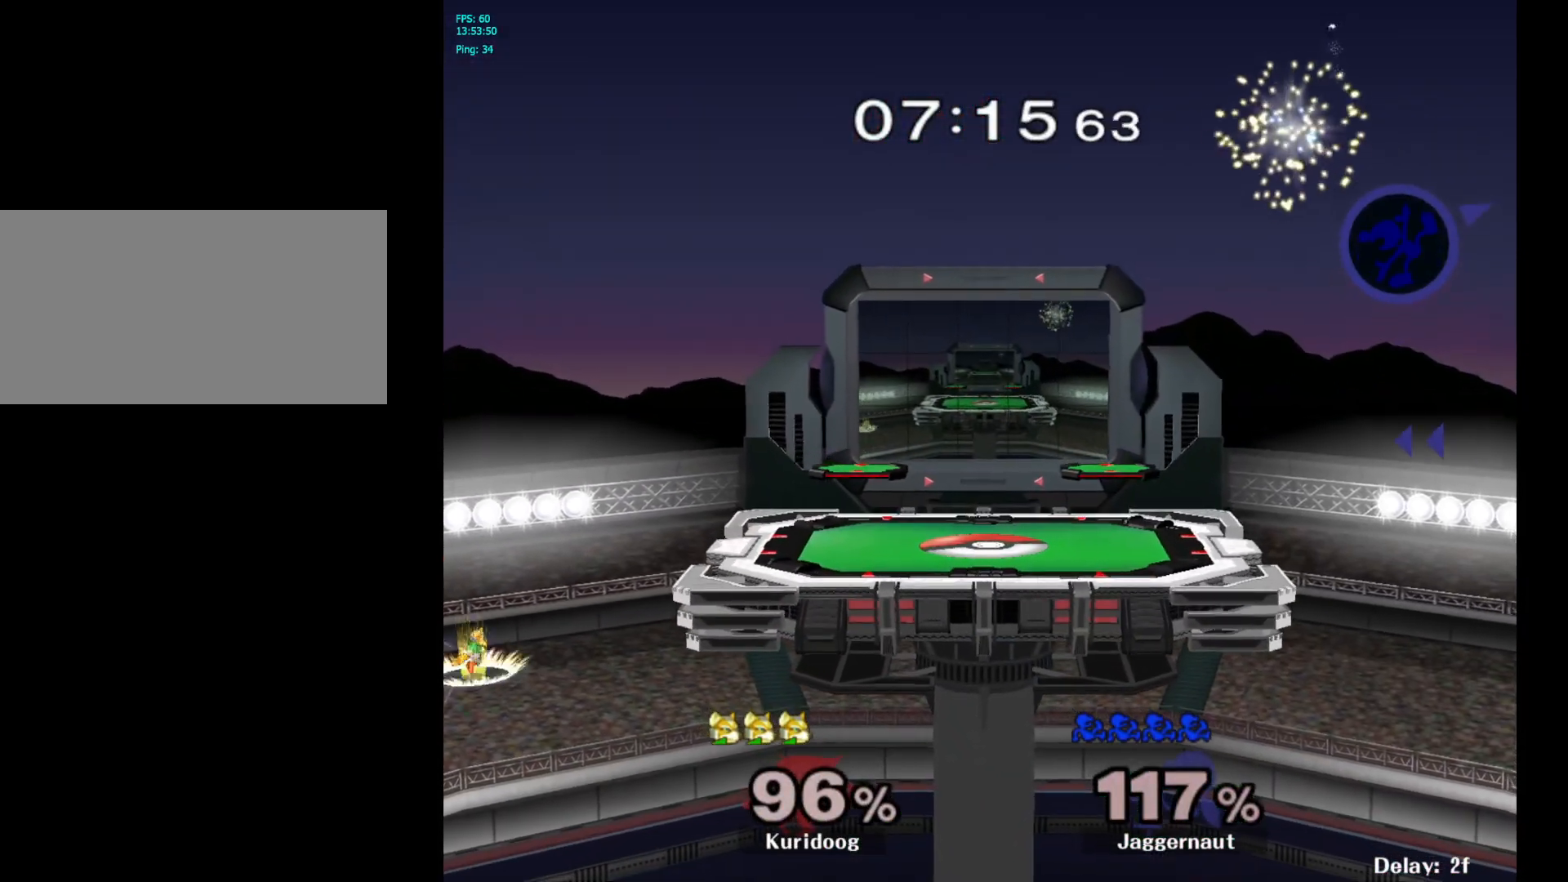
{"dt_ms": 500, "buttons": [], "left_stick": "left", "right_stick": "center", "events": [[17, "Y", "up"], [67, "Y", "down"], [183, "Y", "up"], [283, "right_stick", "left"], [417, "right_stick", "center"]]}
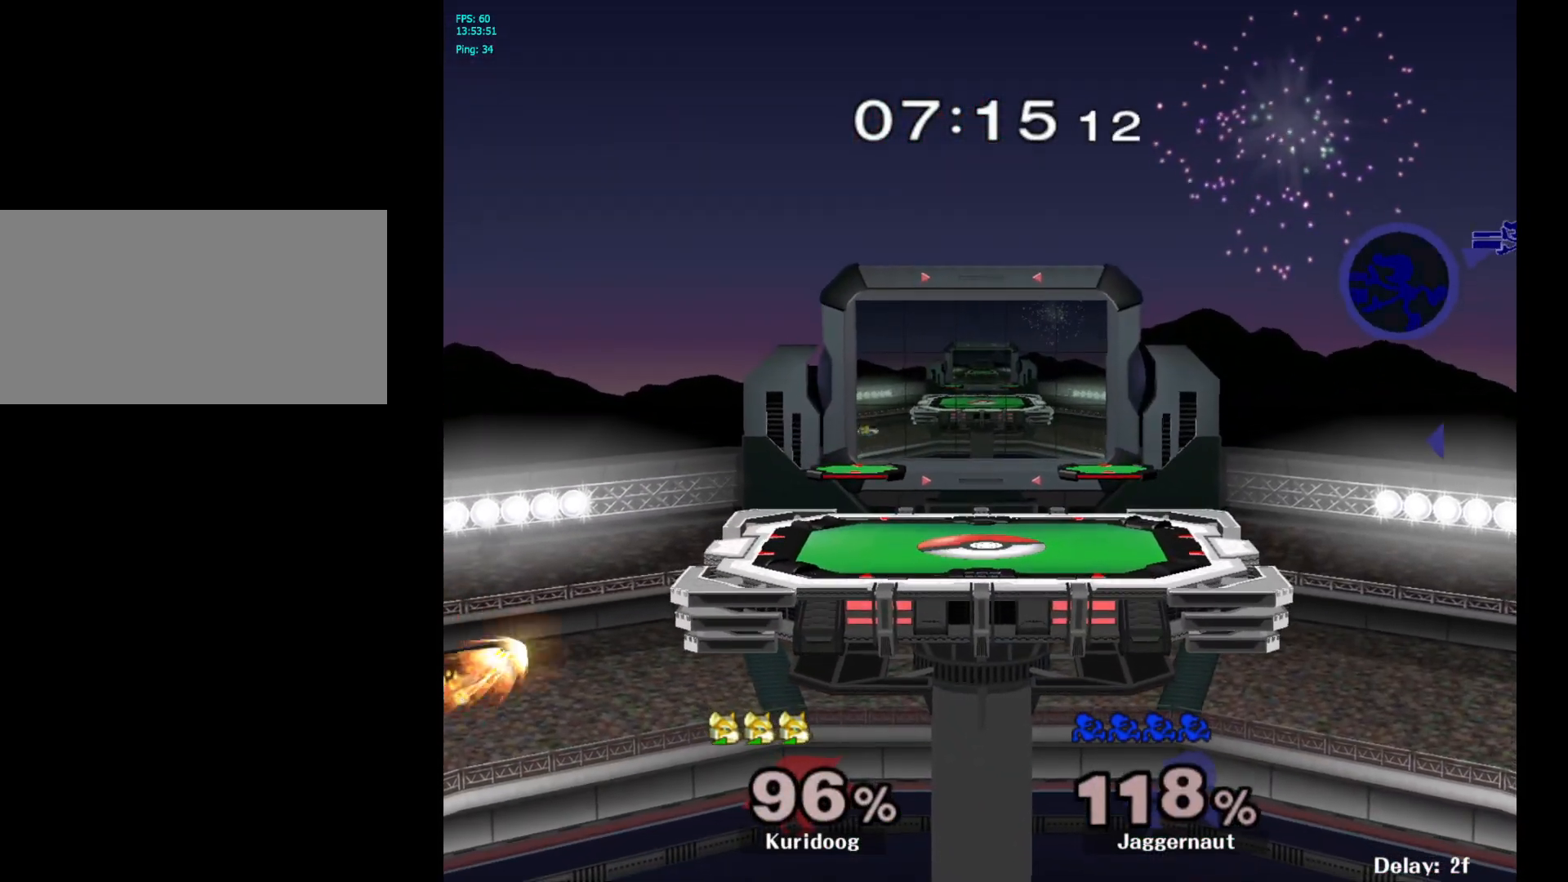
{"dt_ms": 500, "buttons": ["Y"], "left_stick": "left", "right_stick": "center", "events": [[50, "Y", "down"], [167, "Y", "up"], [267, "Y", "down"], [350, "Y", "up"], [433, "Y", "down"]]}
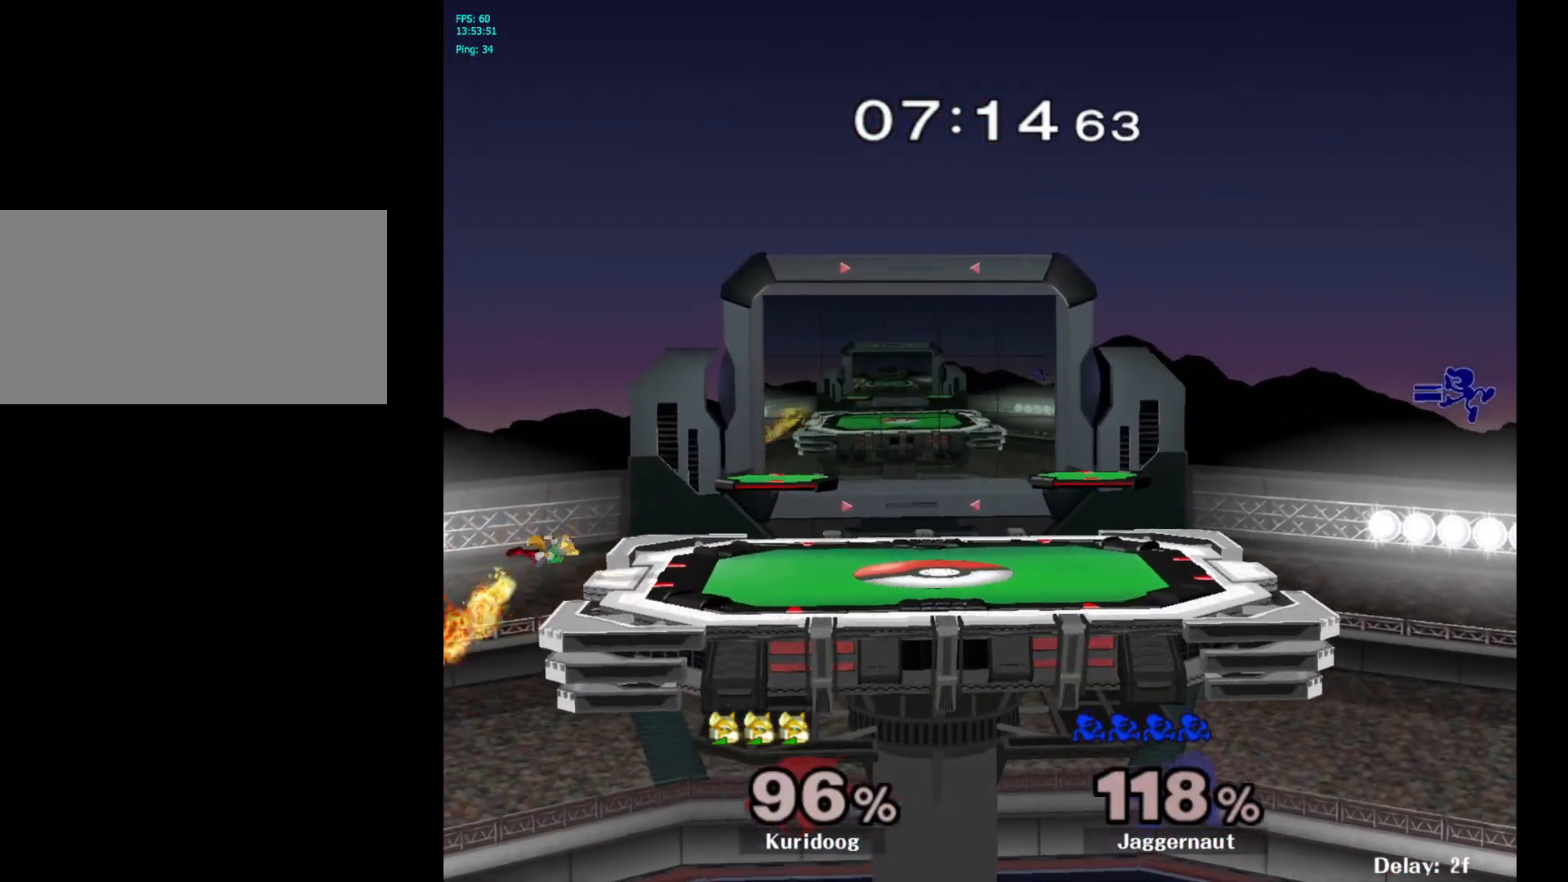
{"dt_ms": 500, "buttons": [], "left_stick": "up-left", "right_stick": "center", "events": [[33, "Y", "up"], [100, "Y", "down"], [250, "Y", "up"], [450, "left_stick", "up-left"]]}
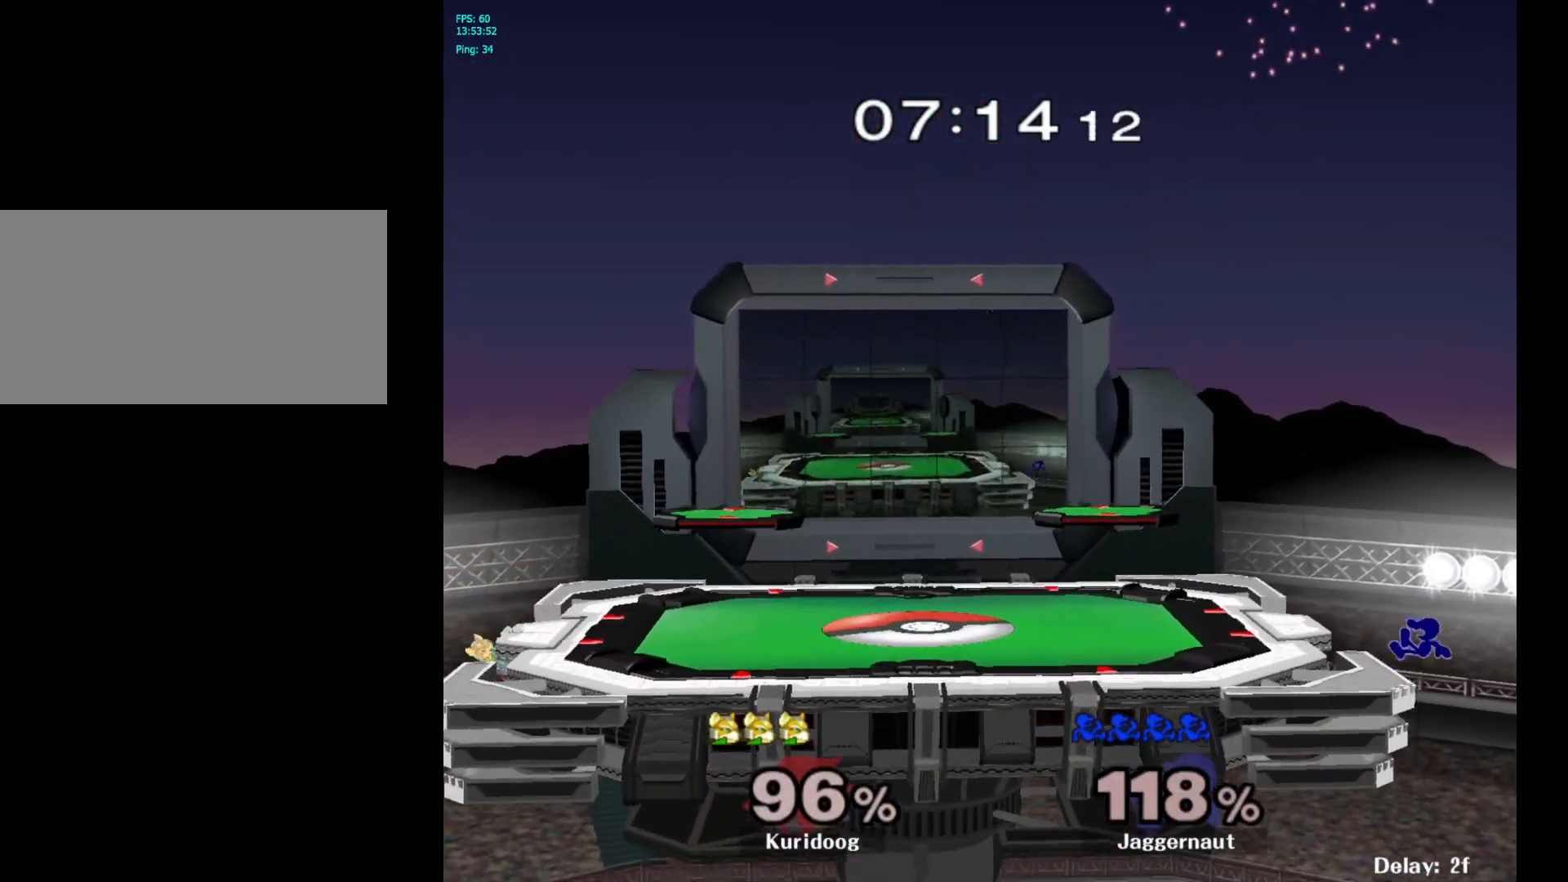
{"dt_ms": 500, "buttons": [], "left_stick": "up-left", "right_stick": "center", "events": [[167, "B", "down"], [283, "B", "up"]]}
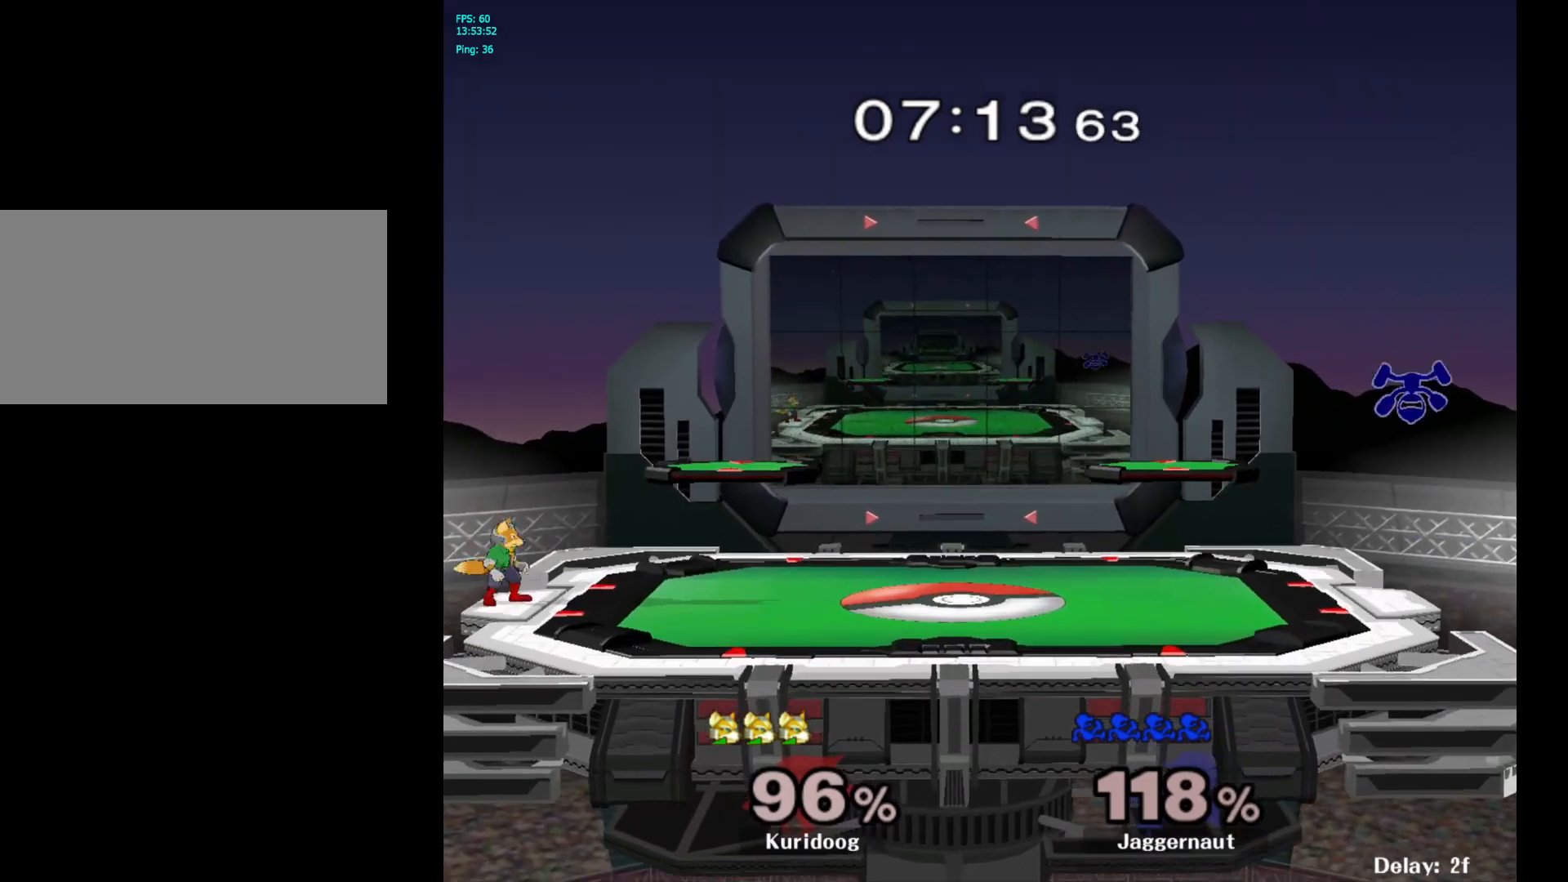
{"dt_ms": 1000, "buttons": [], "left_stick": "left", "right_stick": "center"}
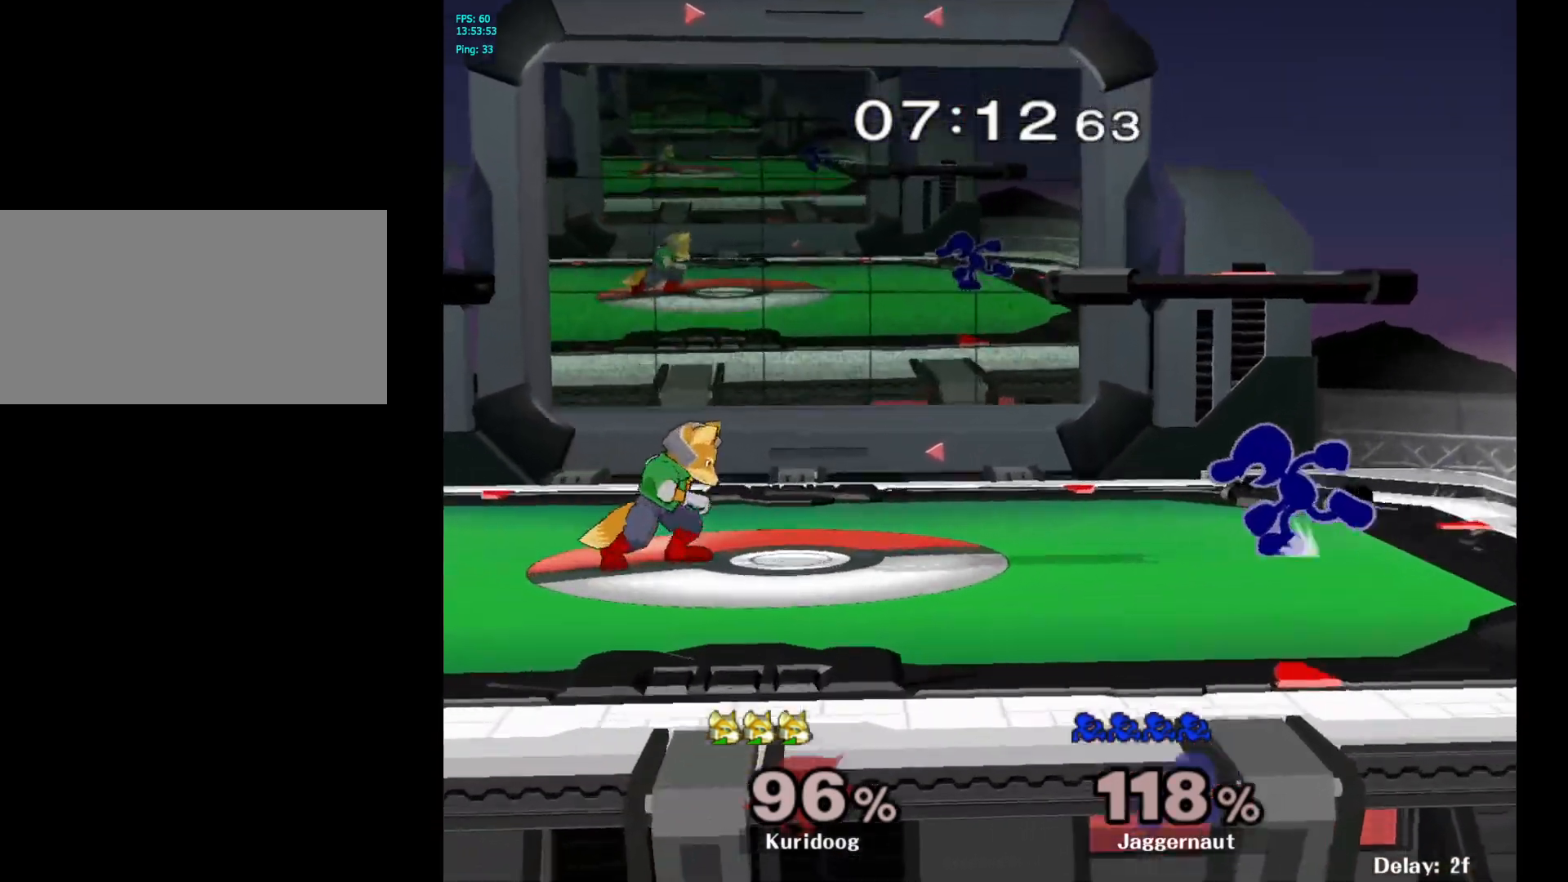
{"dt_ms": 500, "buttons": [], "left_stick": "center", "right_stick": "center"}
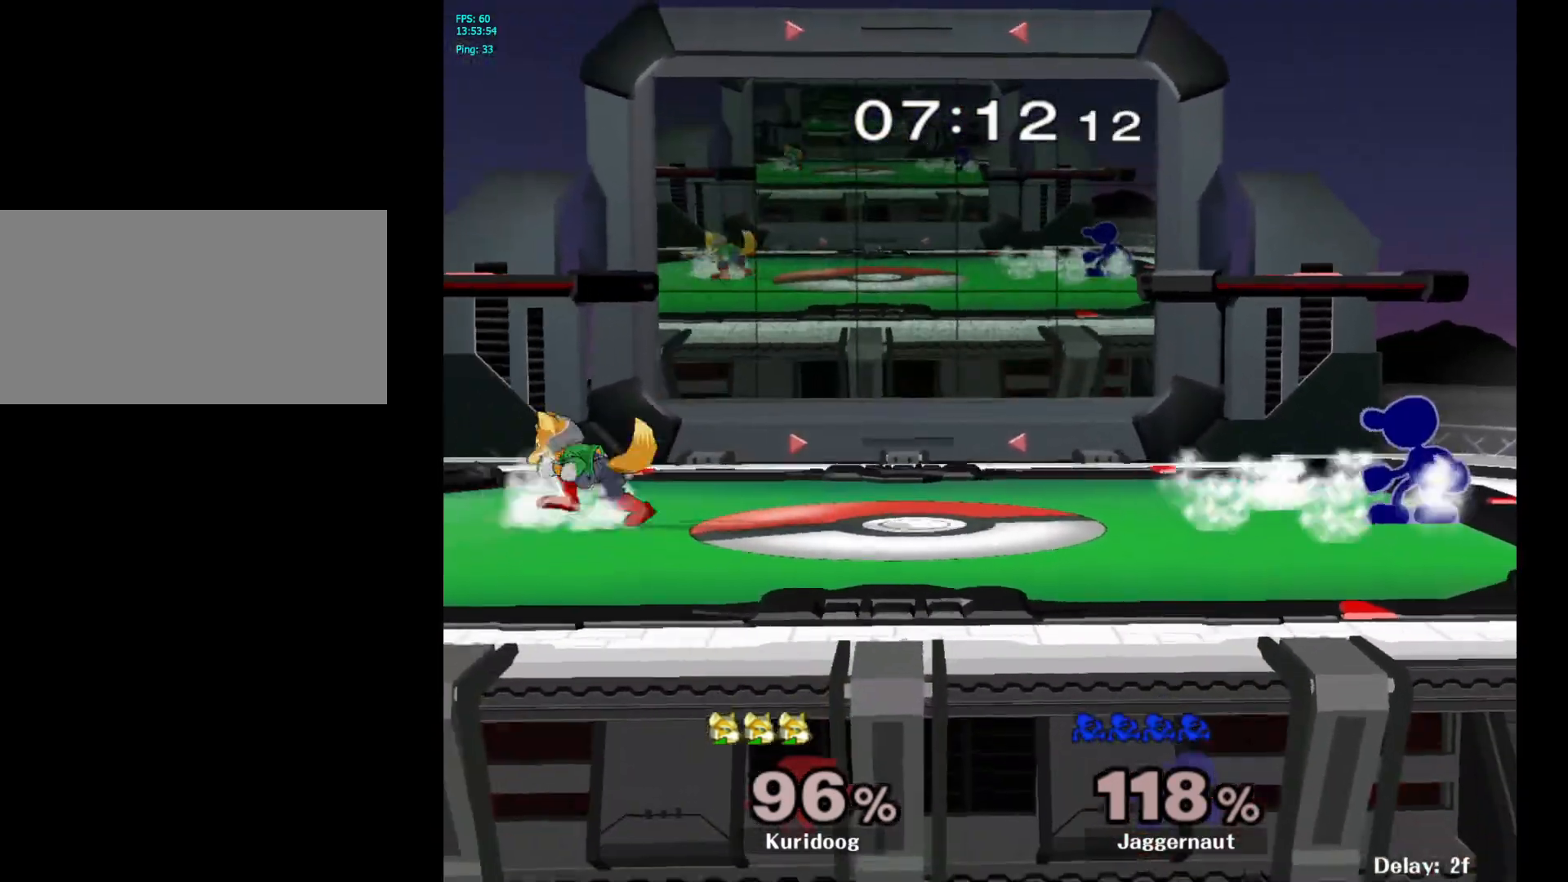
{"dt_ms": 500, "buttons": ["Y", "R1"], "left_stick": "down", "right_stick": "center", "events": [[33, "left_stick", "left"], [350, "left_stick", "down"], [367, "Y", "down"], [450, "R1", "down"]]}
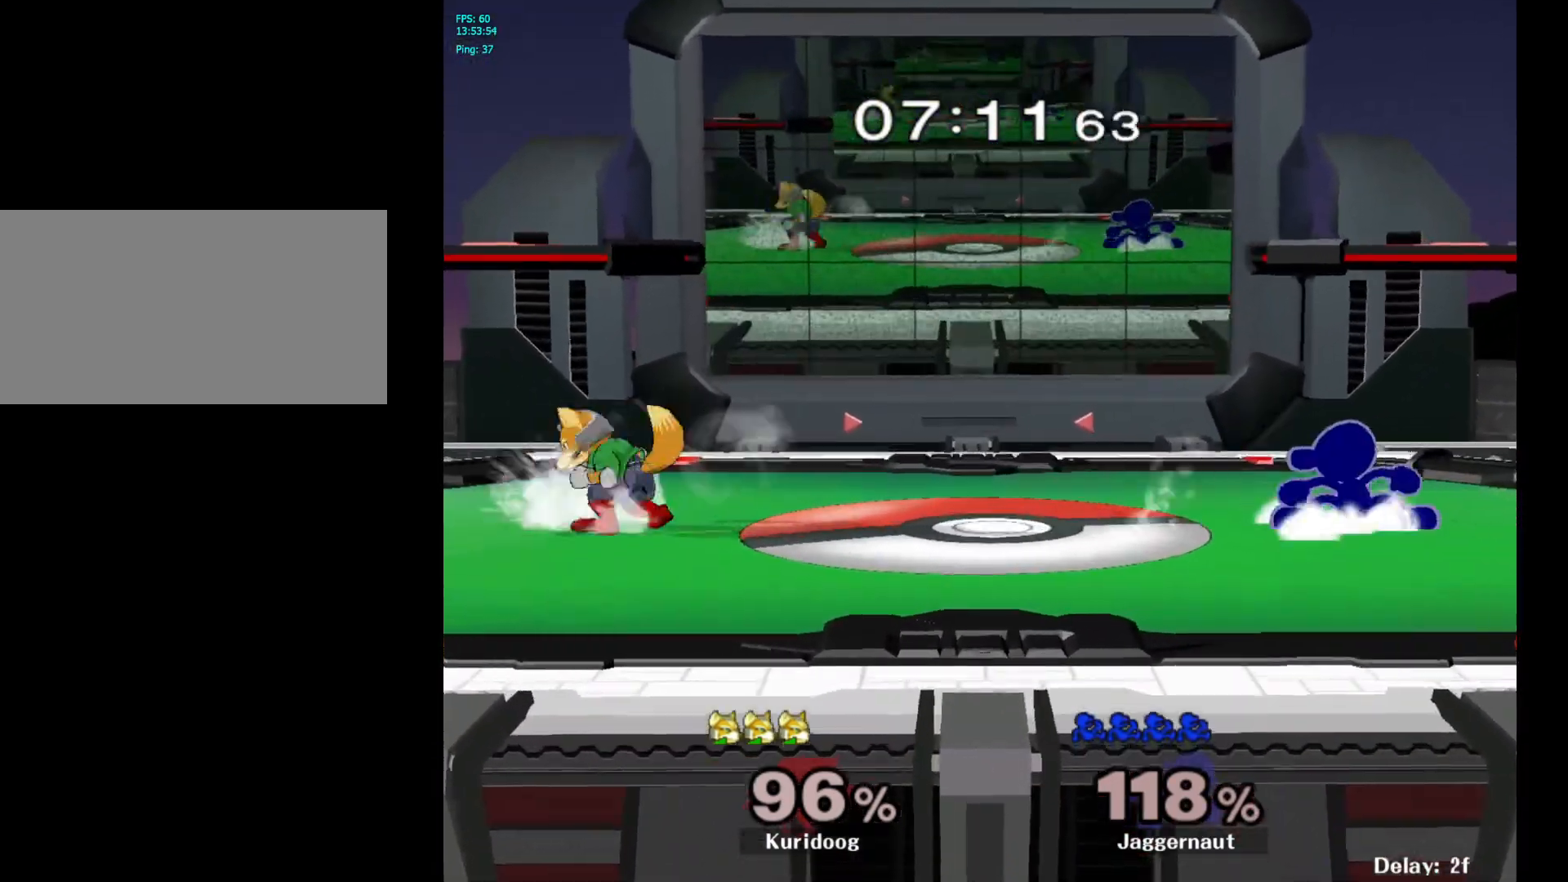
{"dt_ms": 500, "buttons": [], "left_stick": "right", "right_stick": "center", "events": [[50, "Y", "up"], [67, "R1", "up"], [67, "left_stick", "center"], [167, "Y", "down"], [183, "left_stick", "down-left"], [233, "R1", "down"], [250, "Y", "up"], [317, "left_stick", "center"], [333, "R1", "up"], [433, "left_stick", "right"]]}
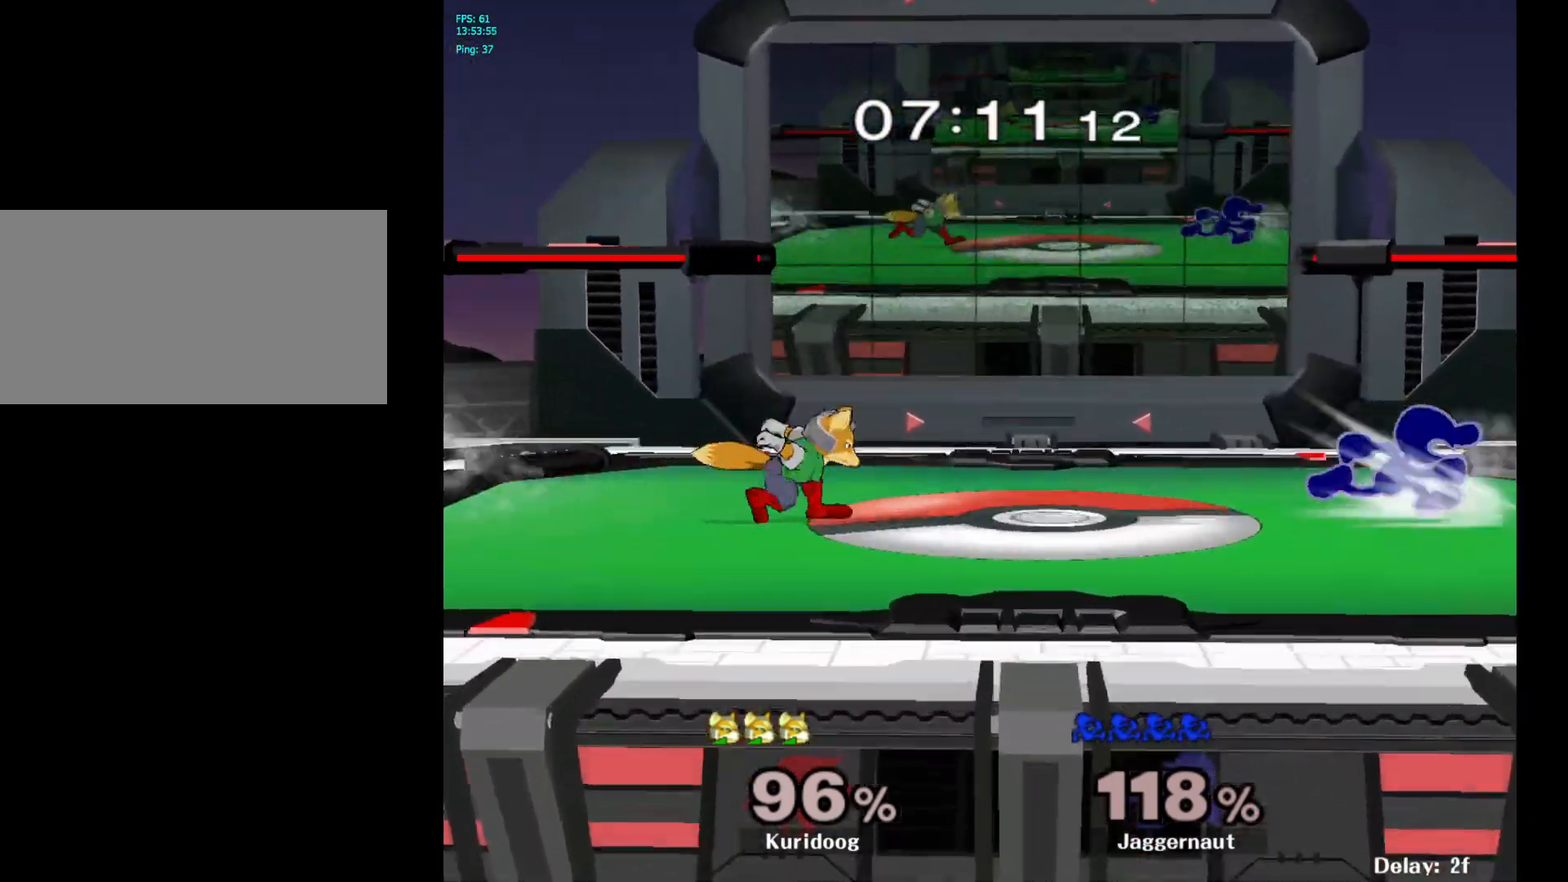
{"dt_ms": 500, "buttons": [], "left_stick": "left", "right_stick": "center", "events": [[67, "left_stick", "left"], [133, "left_stick", "right"], [250, "left_stick", "left"], [333, "left_stick", "right"], [467, "left_stick", "left"]]}
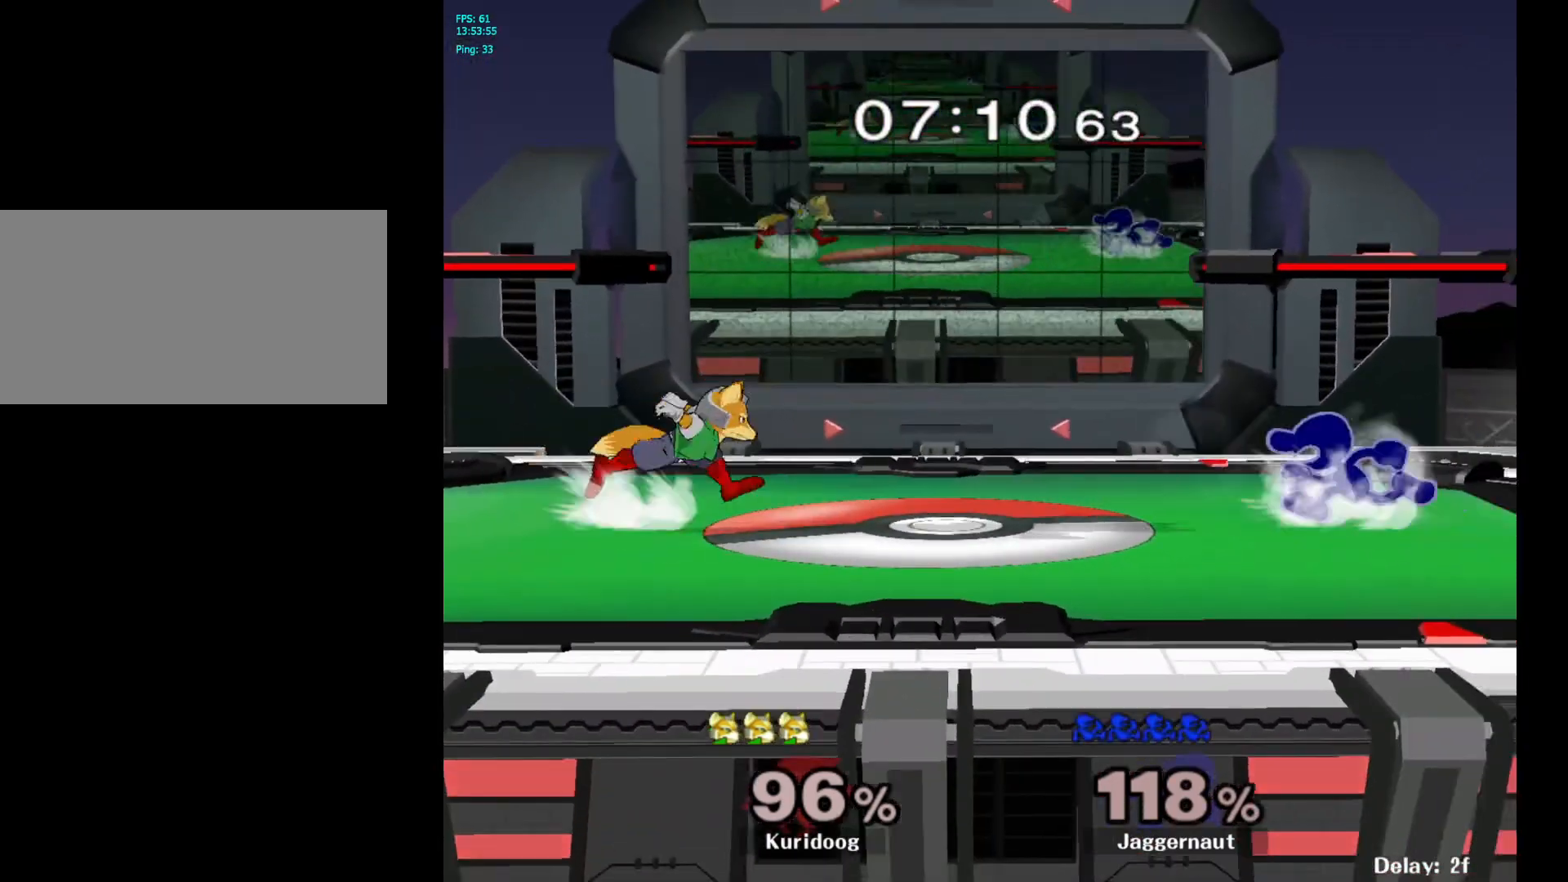
{"dt_ms": 500, "buttons": [], "left_stick": "center", "right_stick": "center", "events": [[83, "left_stick", "center"], [133, "left_stick", "left"], [217, "Y", "down"], [233, "left_stick", "down"], [300, "R1", "down"], [367, "Y", "up"], [400, "left_stick", "center"], [417, "R1", "up"]]}
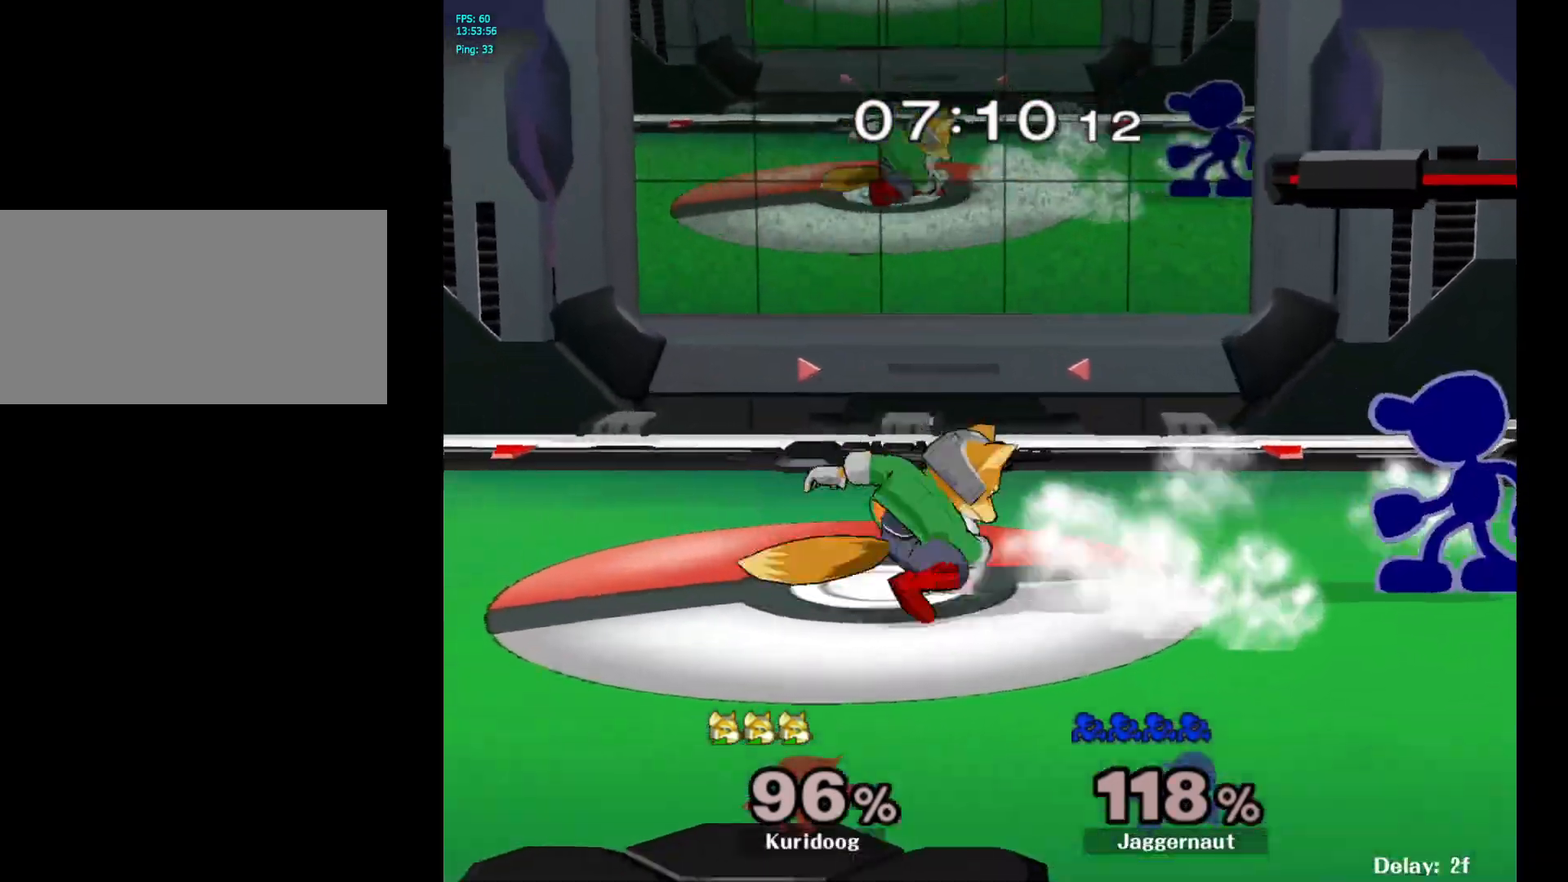
{"dt_ms": 500, "buttons": [], "left_stick": "left", "right_stick": "center", "events": [[17, "left_stick", "right"], [117, "left_stick", "left"], [250, "Y", "down"], [300, "Y", "up"], [383, "A", "down"], [483, "A", "up"]]}
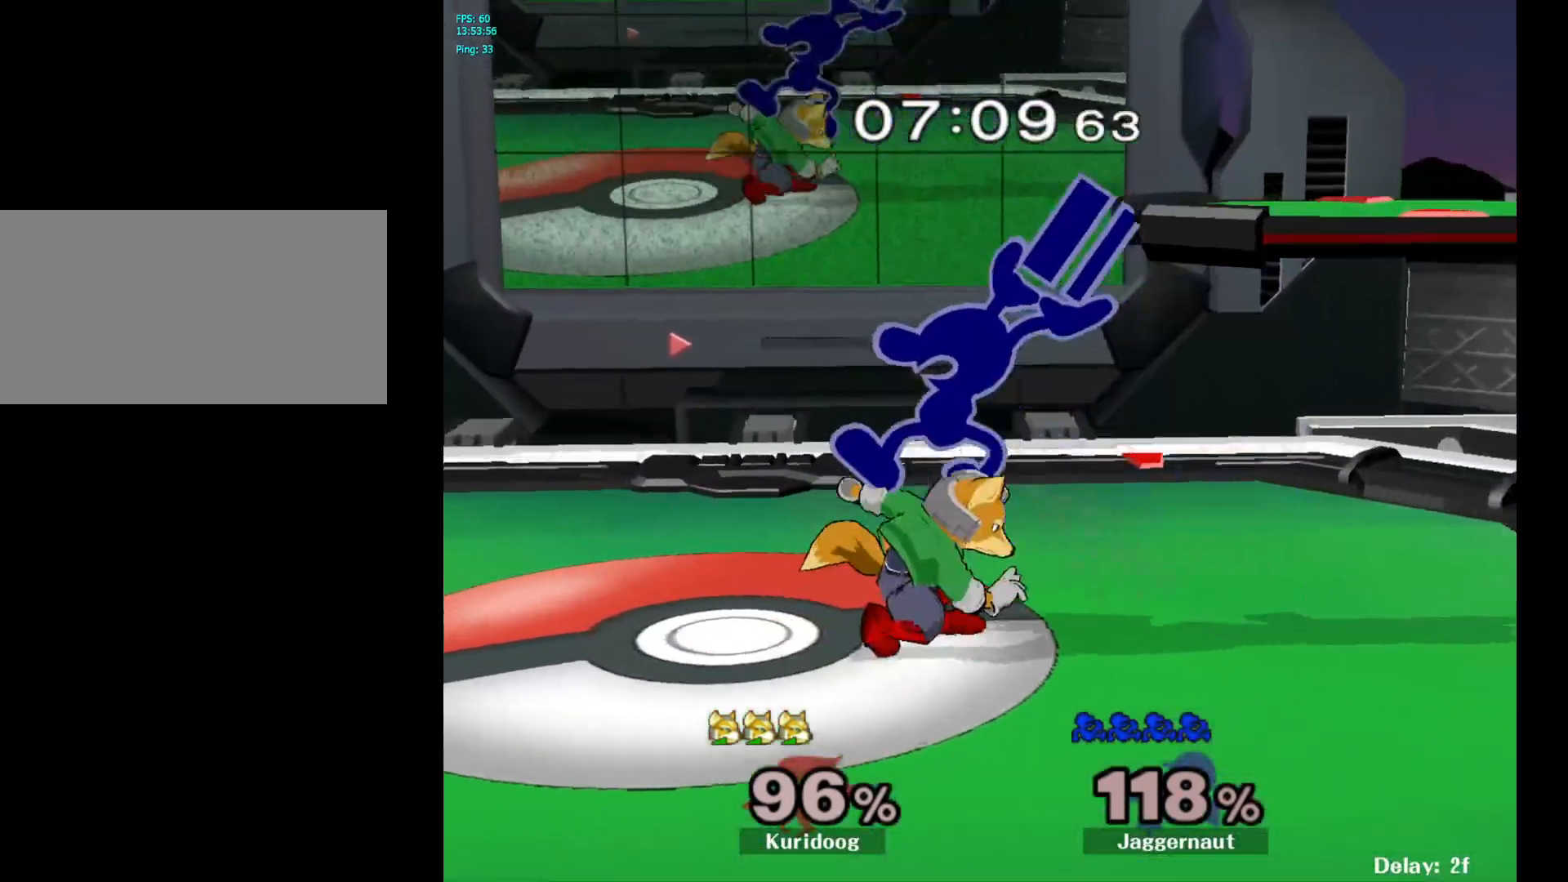
{"dt_ms": 500, "buttons": [], "left_stick": "center", "right_stick": "center", "events": [[33, "left_stick", "center"], [183, "left_stick", "down"], [233, "R1", "down"], [350, "left_stick", "center"], [400, "R1", "up"]]}
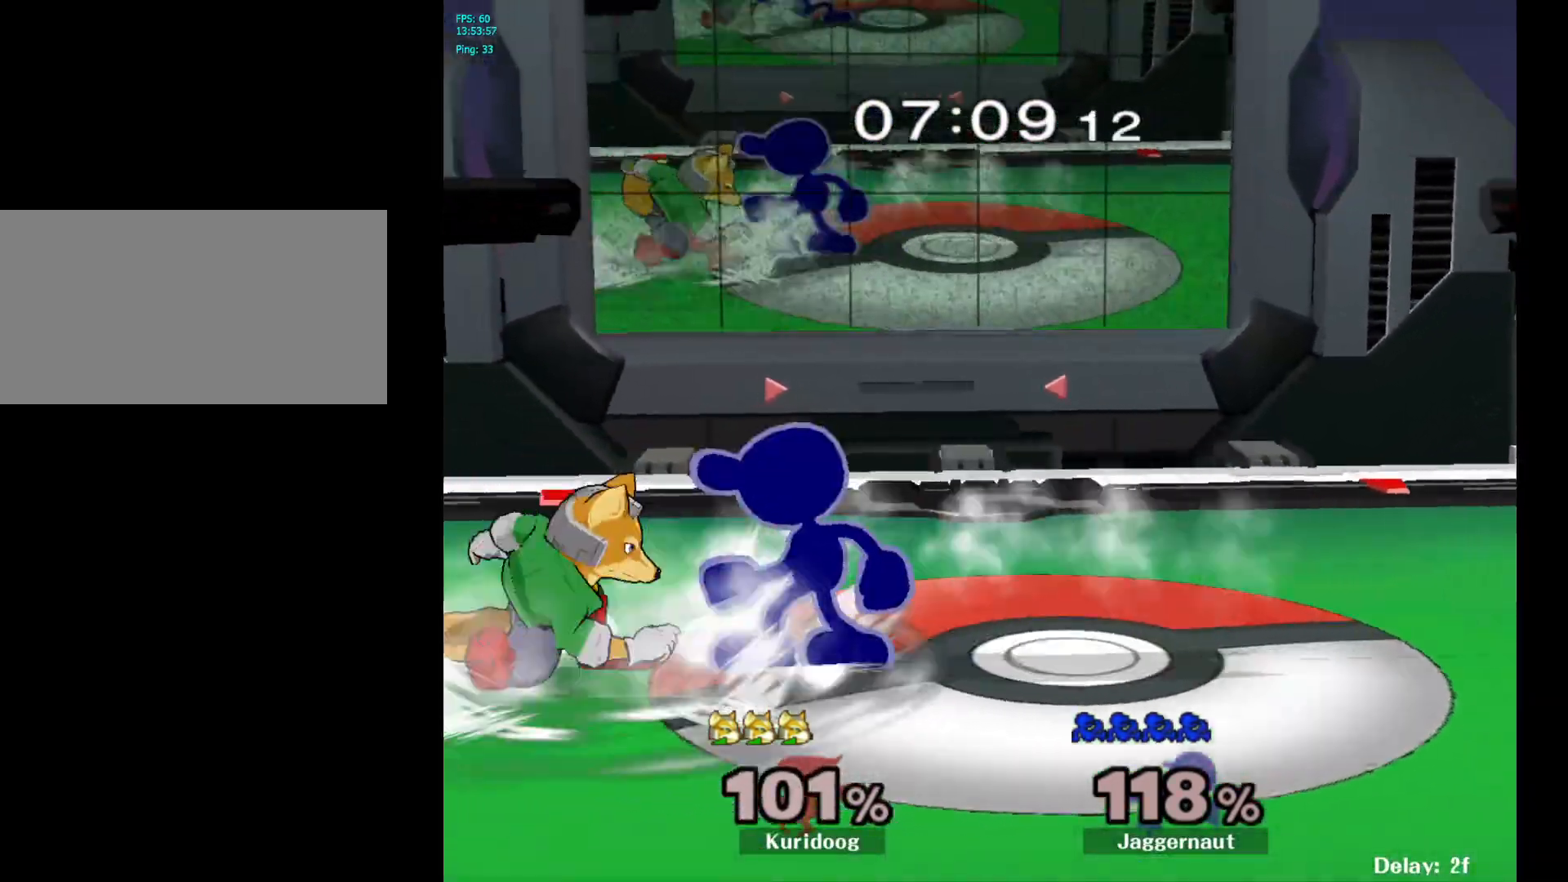
{"dt_ms": 500, "buttons": ["A"], "left_stick": "down", "right_stick": "center", "events": [[33, "A", "down"], [167, "A", "up"], [183, "left_stick", "down"], [317, "A", "down"], [400, "A", "up"], [433, "A", "down"]]}
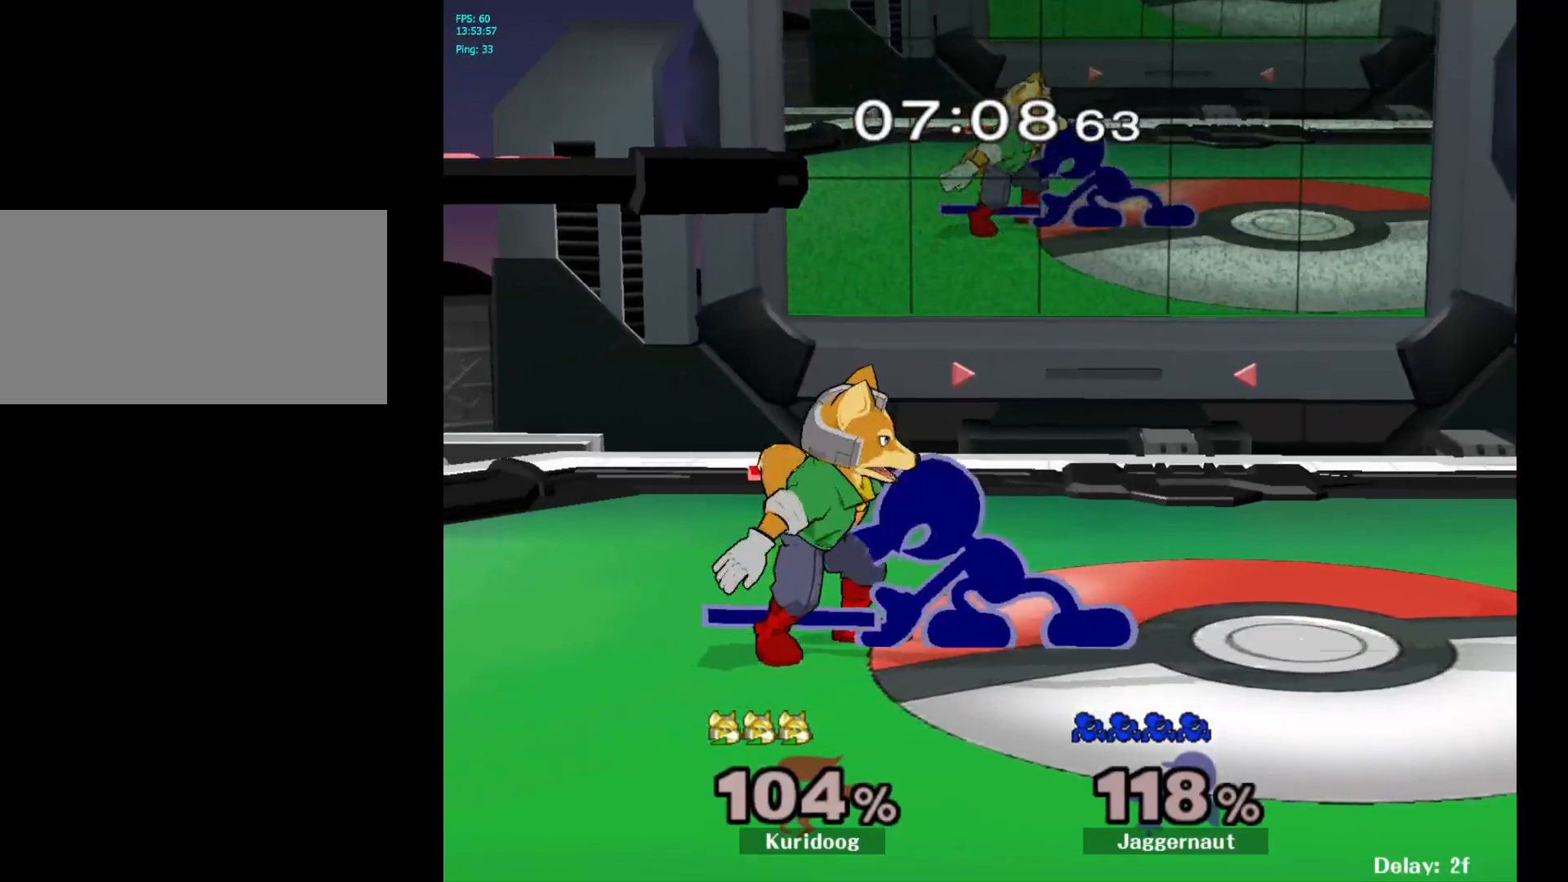
{"dt_ms": 500, "buttons": ["Y"], "left_stick": "left", "right_stick": "center", "events": [[83, "A", "up"], [150, "left_stick", "center"], [467, "Y", "down"], [500, "left_stick", "left"]]}
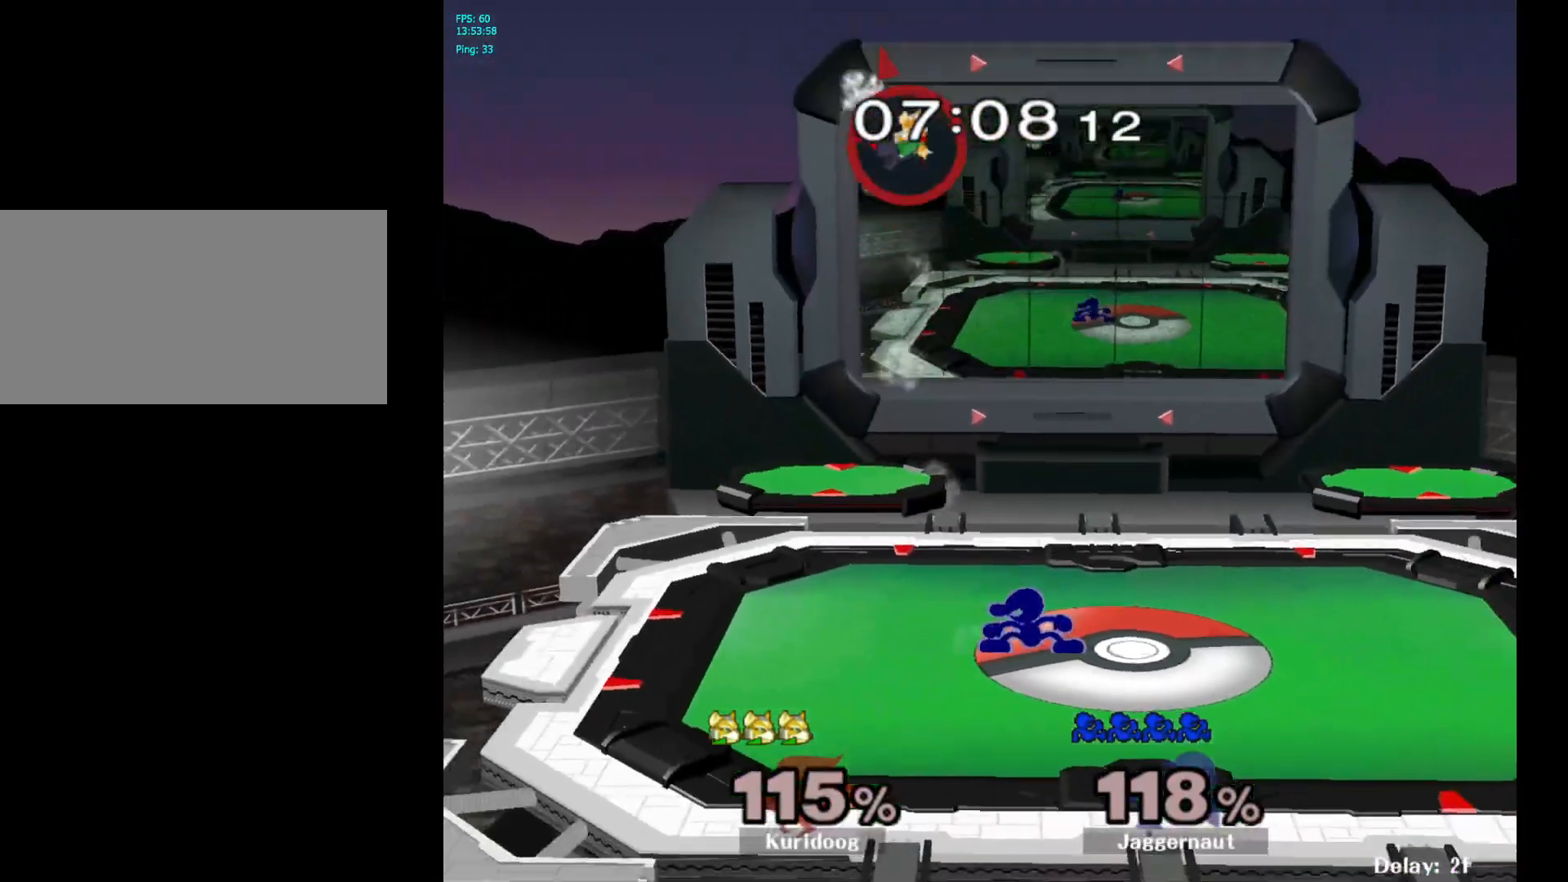
{"dt_ms": 500, "buttons": [], "left_stick": "center", "right_stick": "center", "events": [[50, "Y", "up"], [117, "Y", "down"], [200, "left_stick", "down-left"], [283, "R1", "down"], [383, "Y", "up"], [383, "left_stick", "center"], [417, "R1", "up"]]}
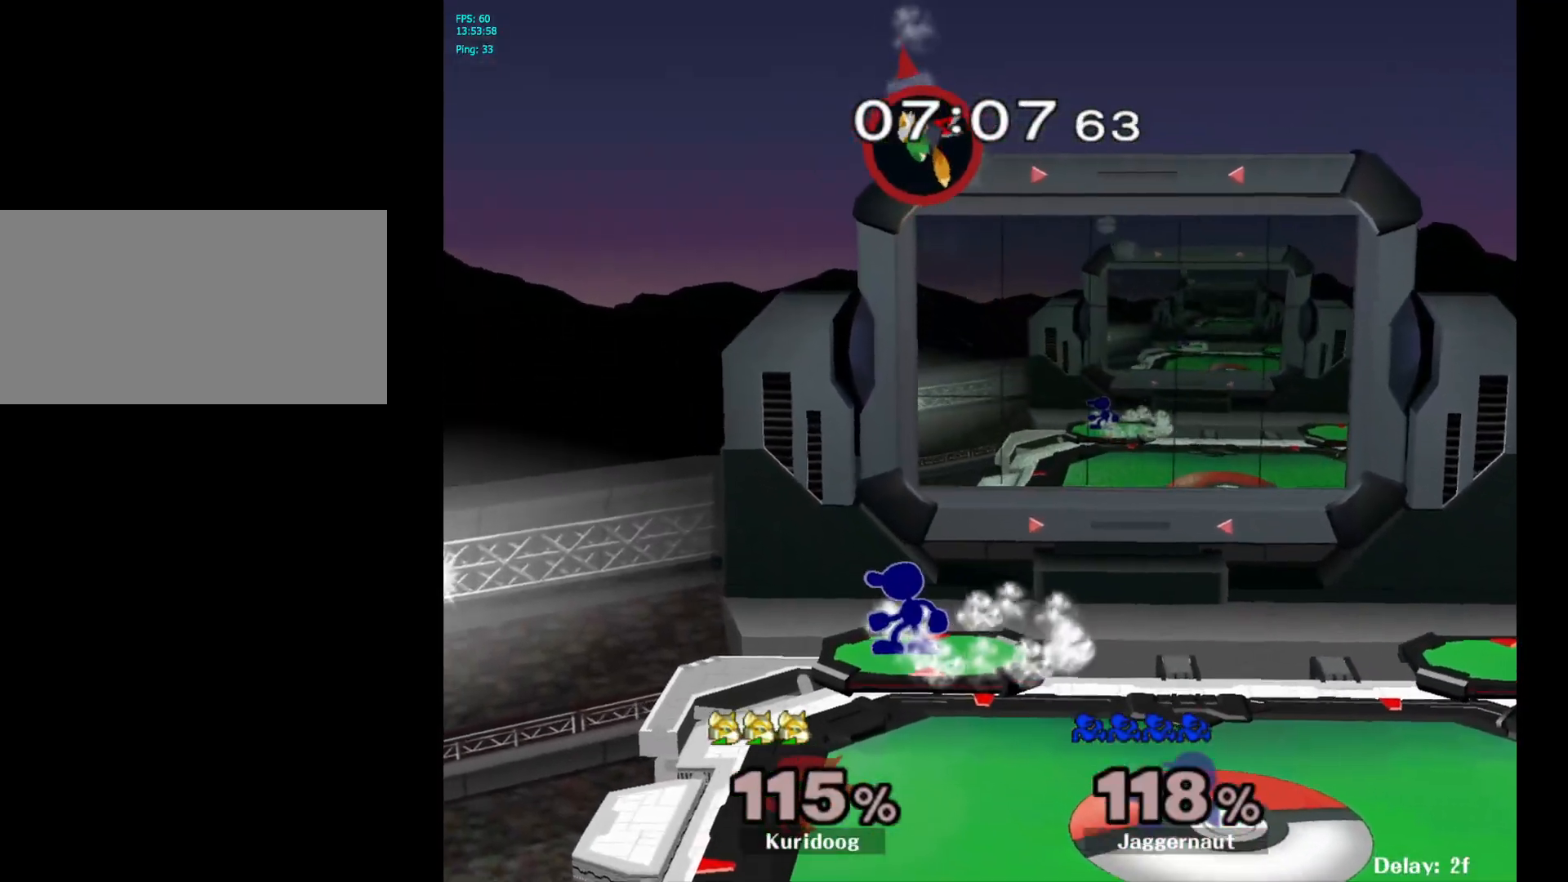
{"dt_ms": 500, "buttons": [], "left_stick": "up", "right_stick": "center", "events": [[117, "left_stick", "up"], [350, "left_stick", "up-right"], [500, "left_stick", "up"]]}
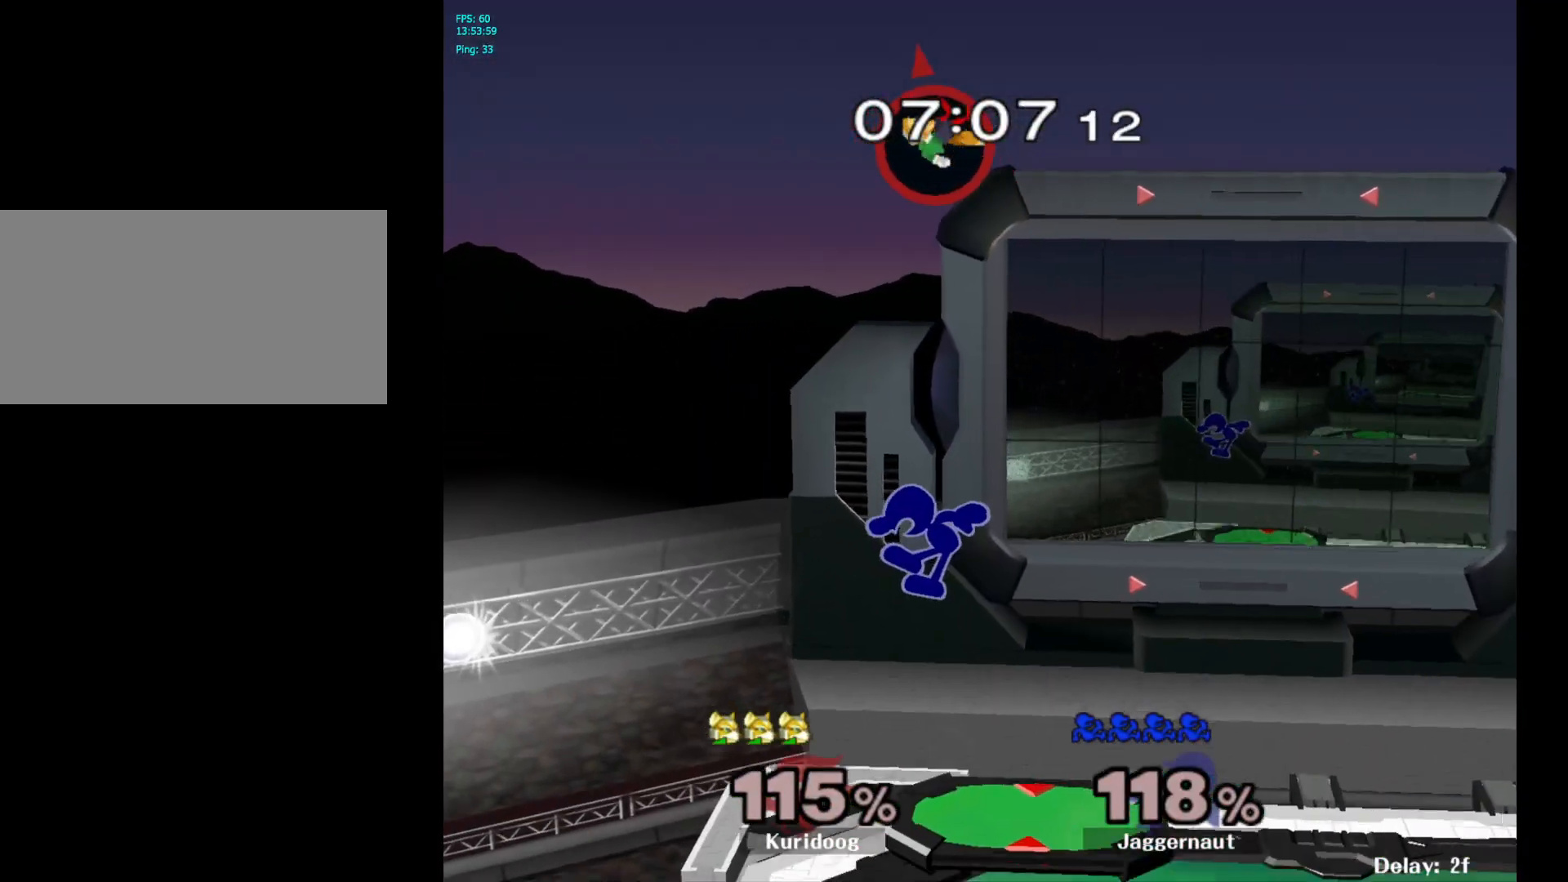
{"dt_ms": 500, "buttons": [], "left_stick": "right", "right_stick": "center", "events": [[117, "left_stick", "center"], [267, "left_stick", "down"], [383, "left_stick", "right"]]}